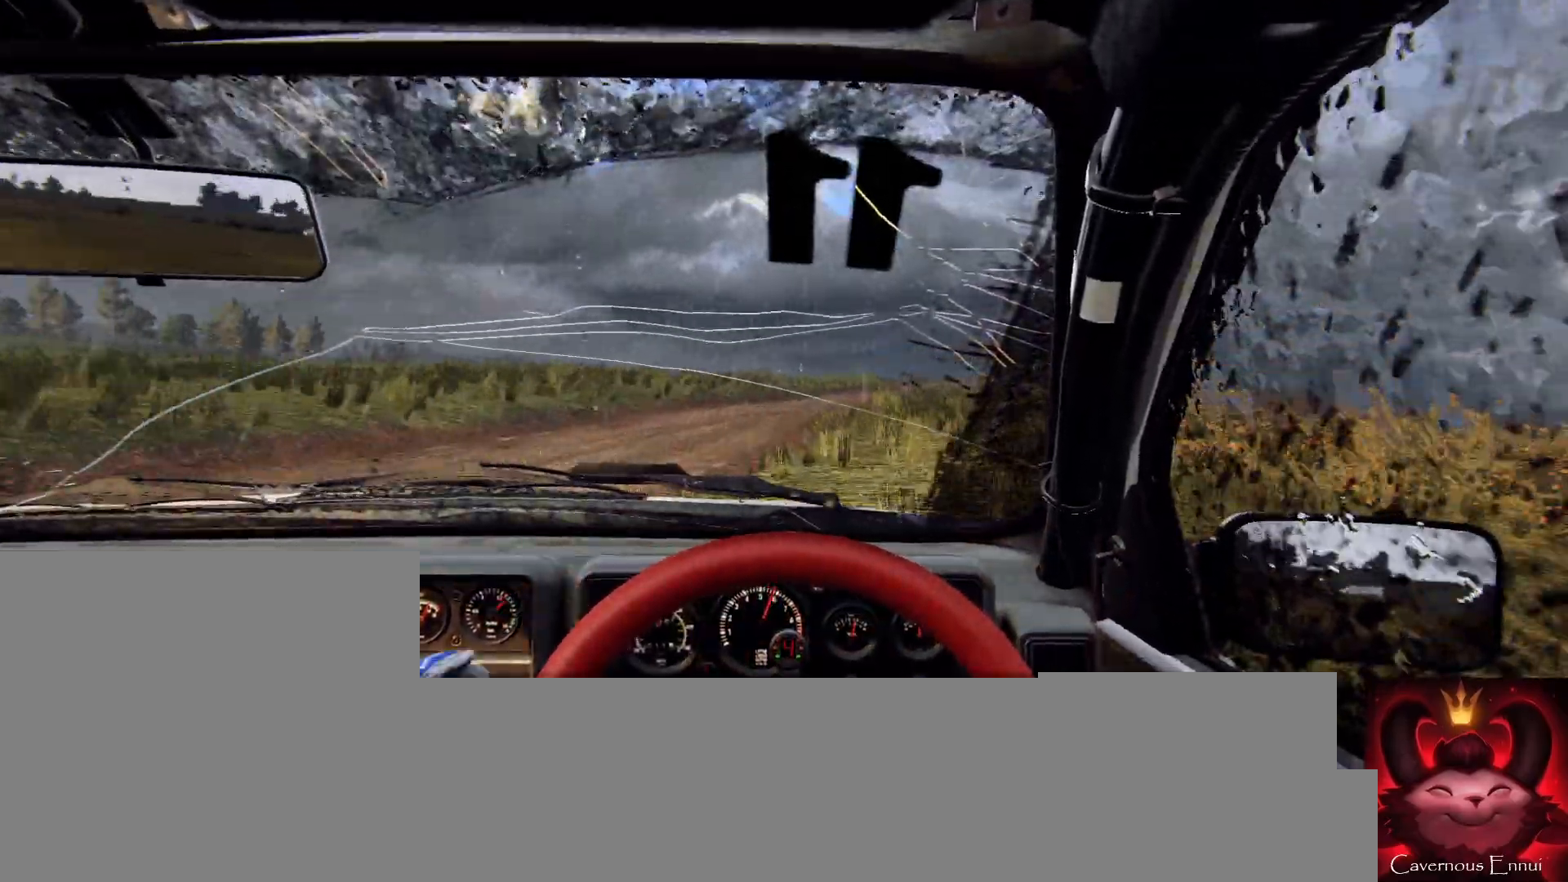
Gameplay with a controller (Xbox layout); each line is a JSON object with the inputs held at the frame after it. "events" lists button and stick changes between this image and that frame as [ms after this image, input, new state], when the widget could be followed in between.
{"buttons": [], "left_stick": "right", "right_stick": "center", "events": [[267, "left_stick", "center"], [367, "left_stick", "right"]]}
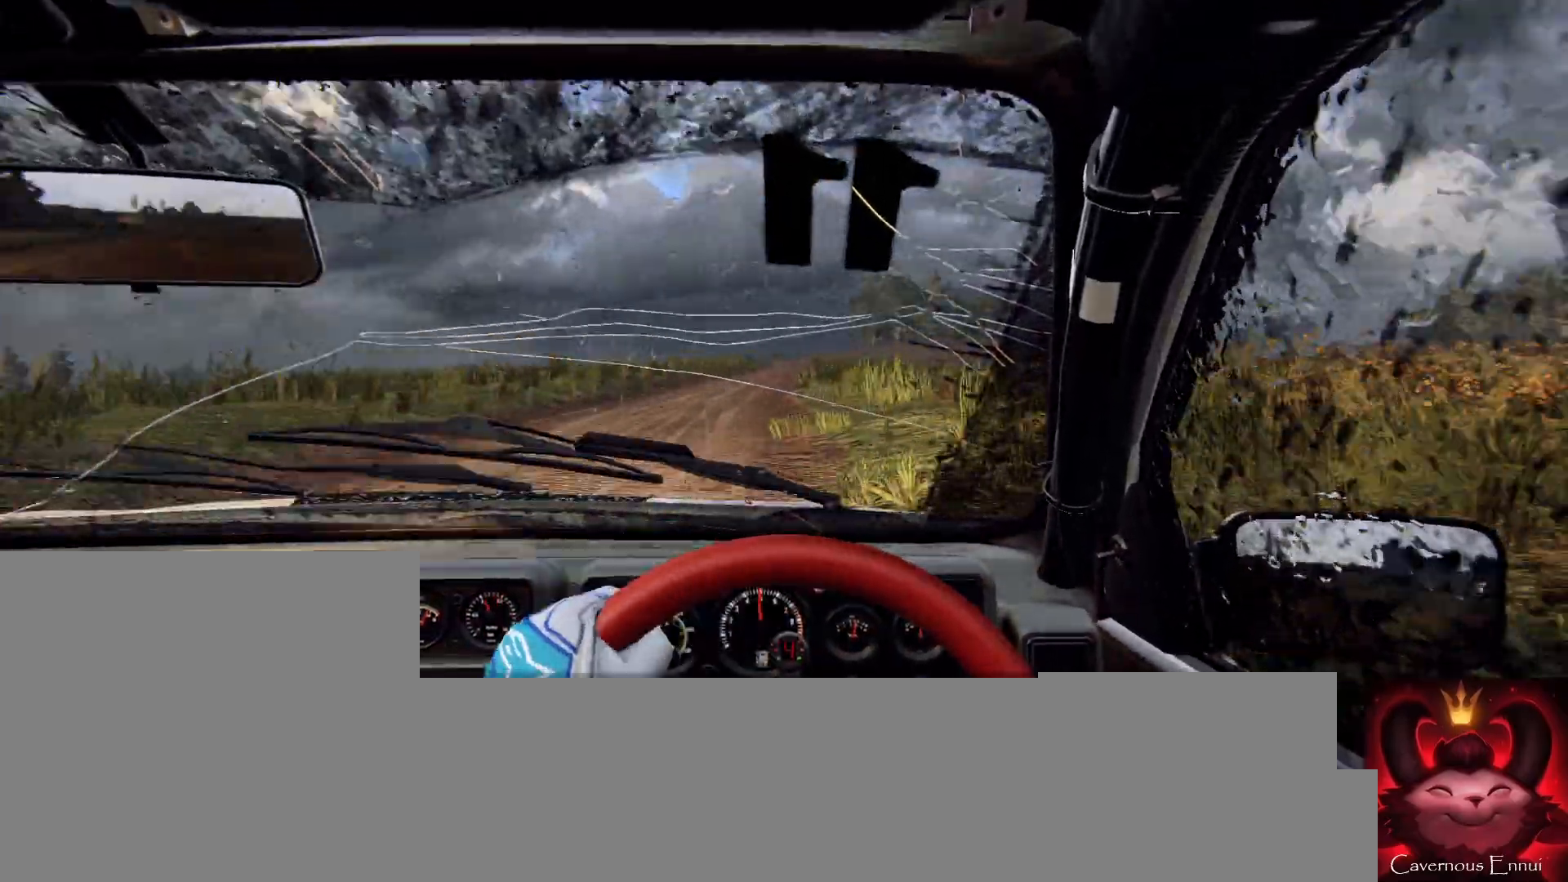
{"buttons": [], "left_stick": "center", "right_stick": "up", "events": [[33, "left_stick", "center"], [167, "right_stick", "up"], [233, "left_stick", "down-left"], [467, "left_stick", "center"]]}
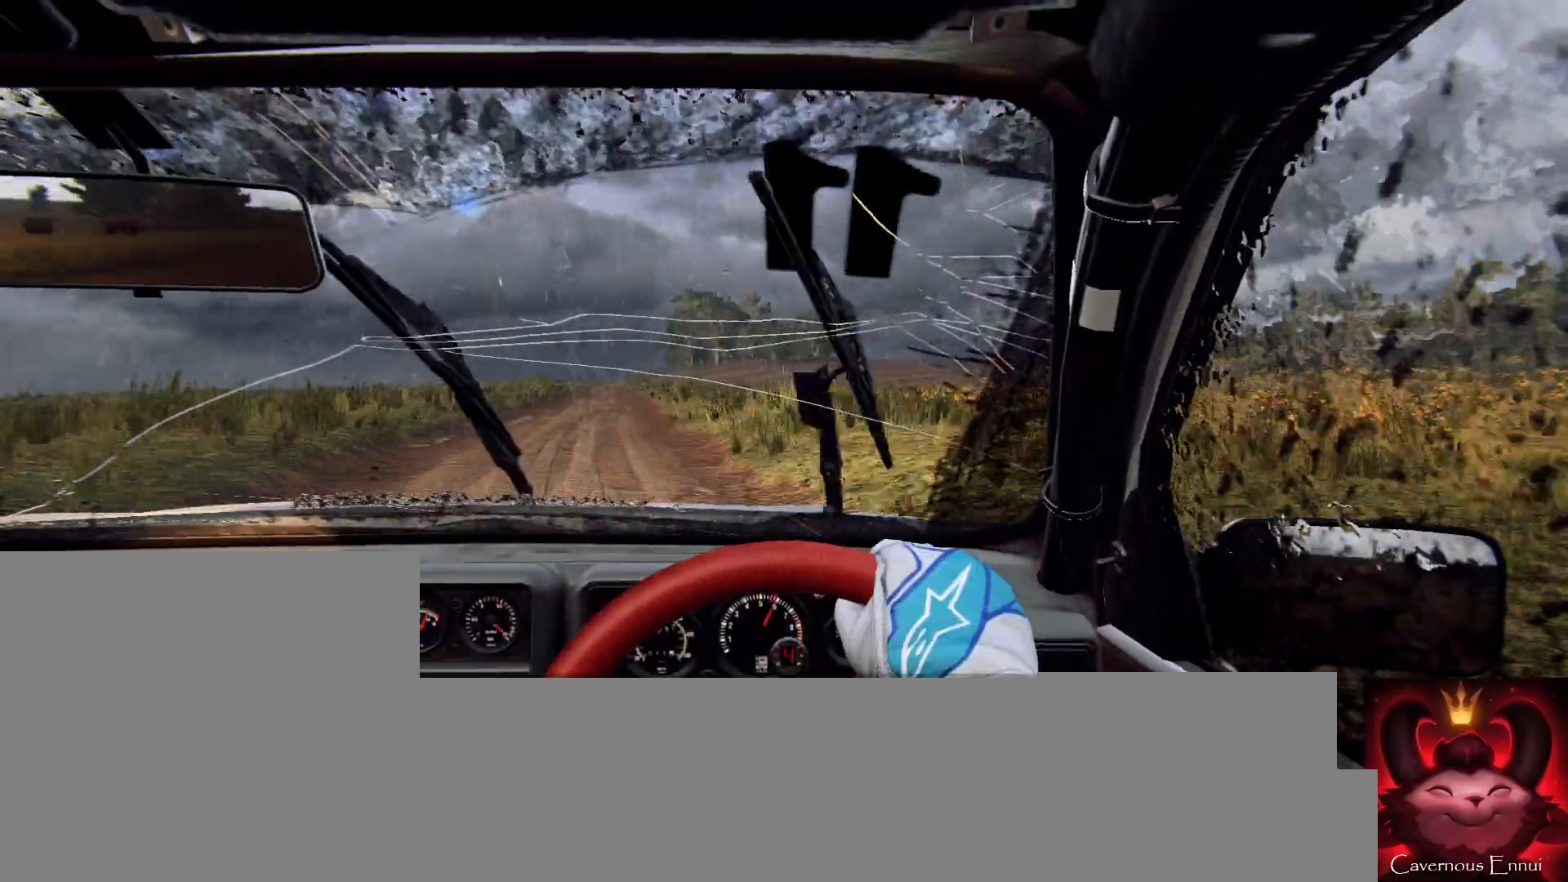
{"buttons": [], "left_stick": "left", "right_stick": "up", "events": [[433, "left_stick", "left"]]}
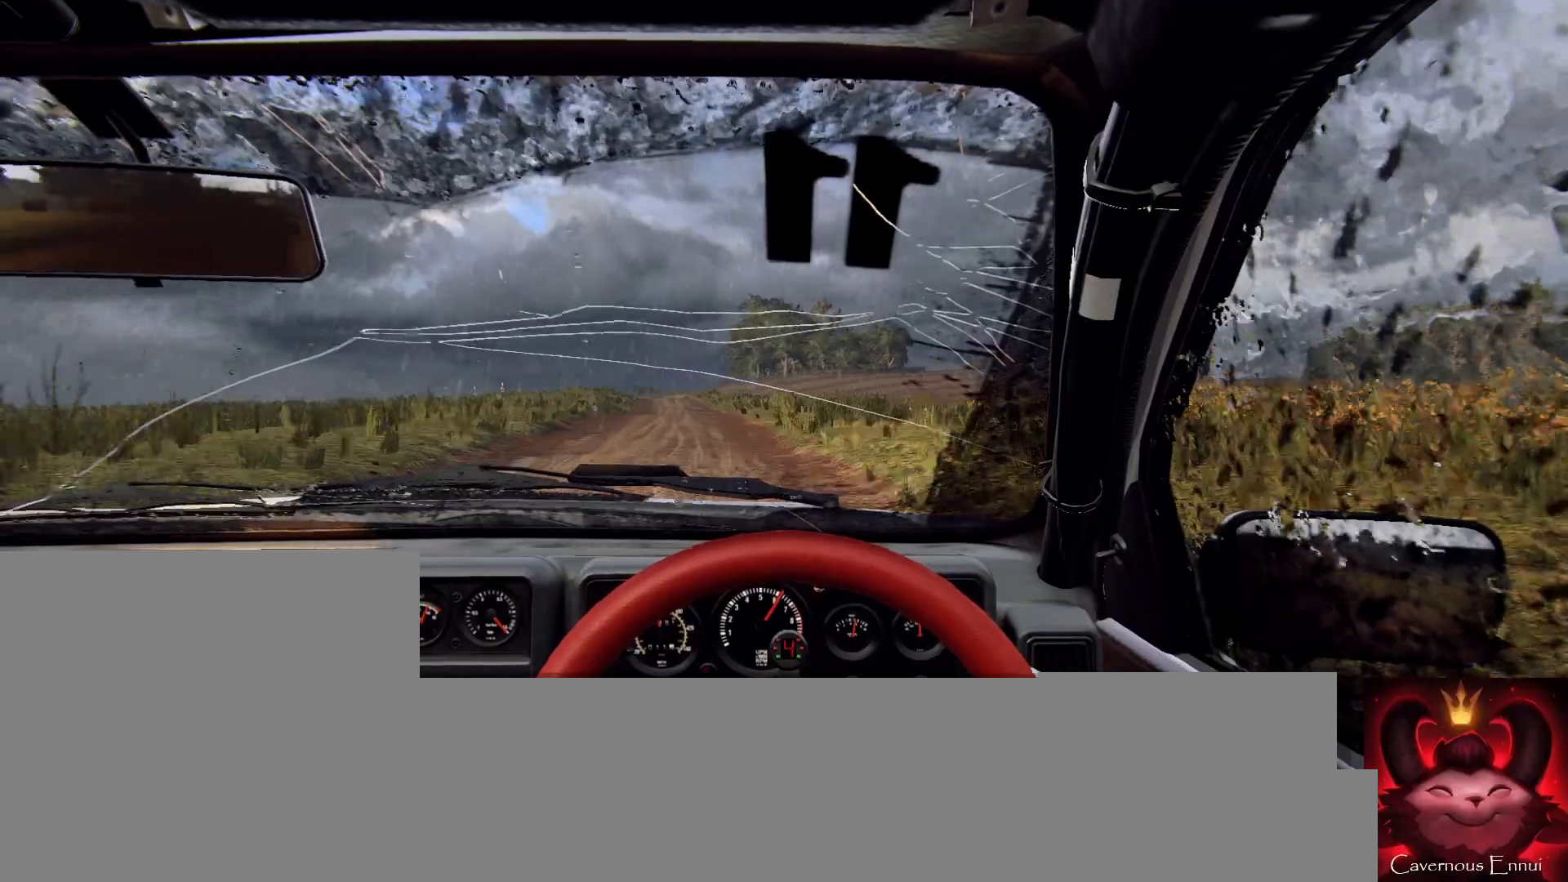
{"buttons": [], "left_stick": "center", "right_stick": "up", "events": [[33, "left_stick", "center"], [333, "left_stick", "right"], [467, "left_stick", "center"]]}
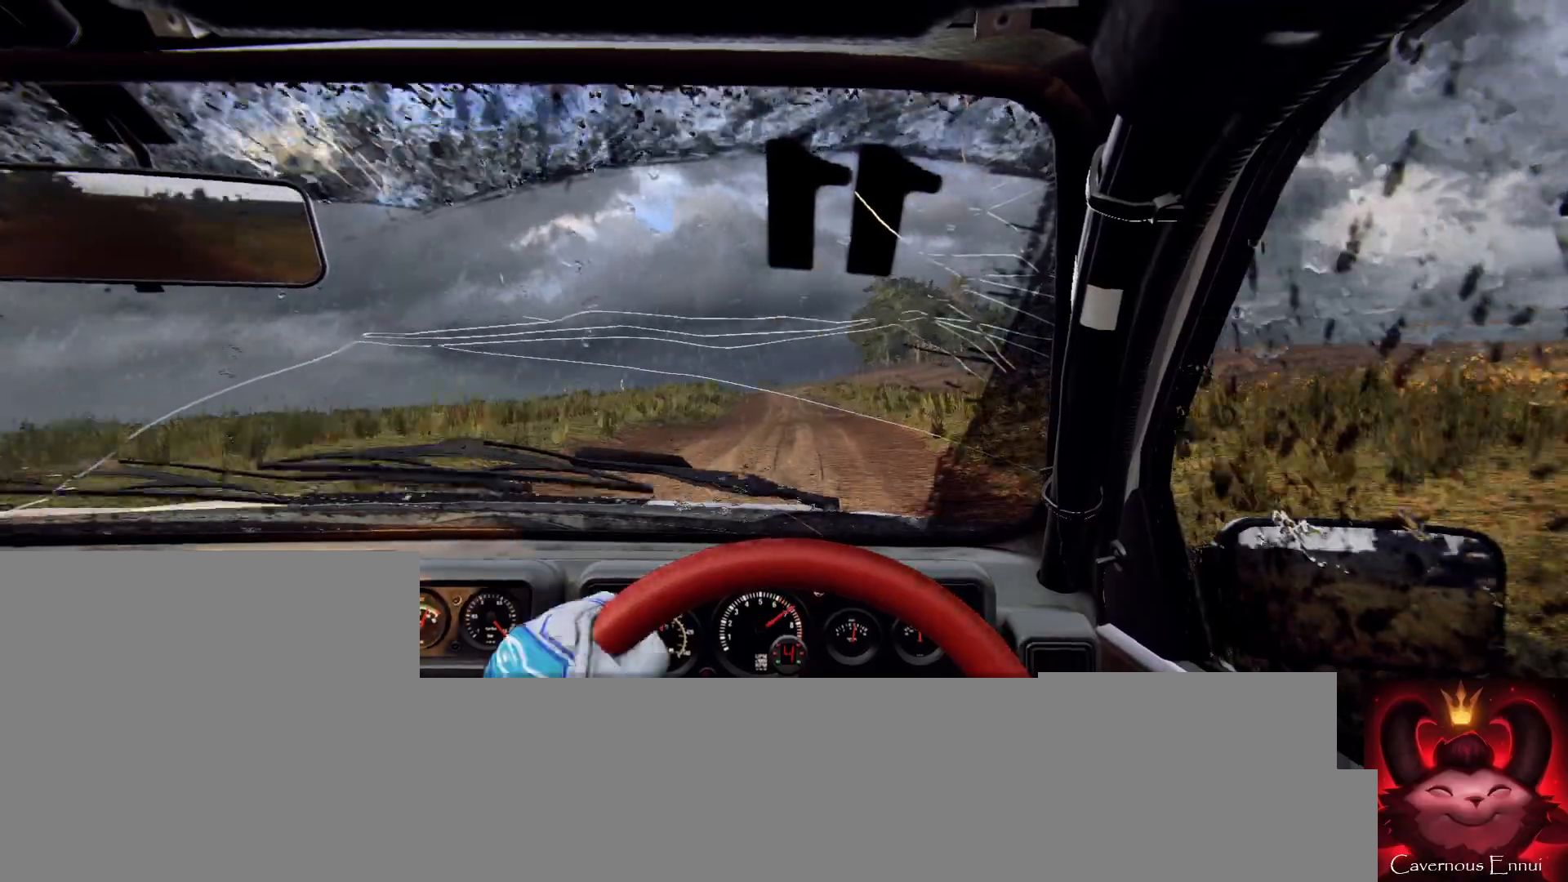
{"buttons": [], "left_stick": "down-left", "right_stick": "up", "events": [[300, "left_stick", "down-left"]]}
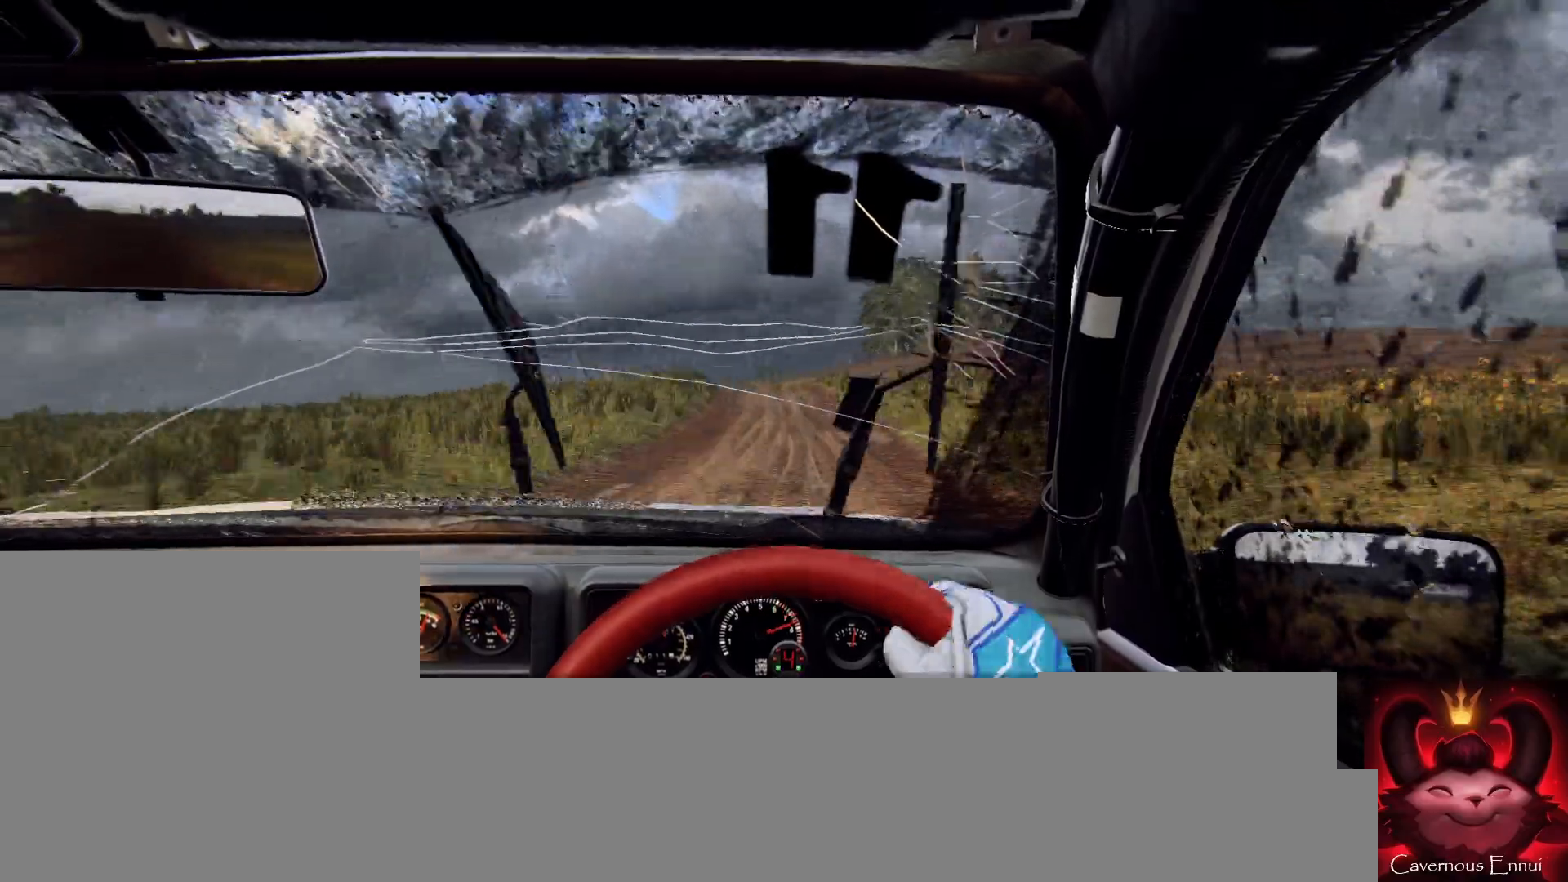
{"buttons": [], "left_stick": "center", "right_stick": "up", "events": [[67, "left_stick", "center"], [200, "left_stick", "left"], [200, "right_stick", "center"], [333, "left_stick", "center"], [433, "right_stick", "up"]]}
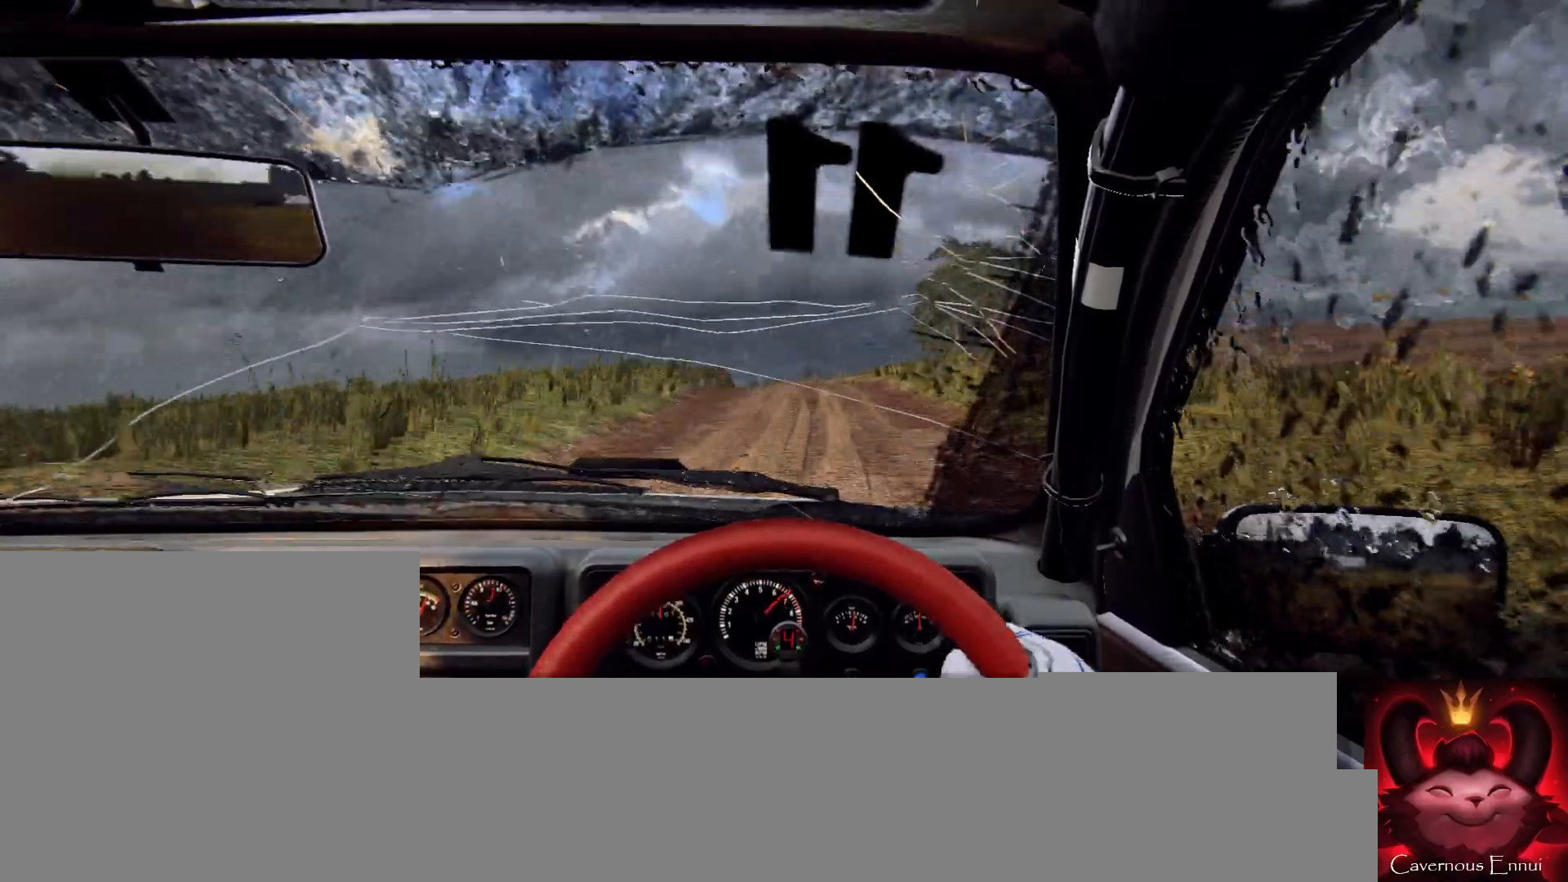
{"buttons": [], "left_stick": "center", "right_stick": "center", "events": [[67, "L2", "down"], [67, "right_stick", "center"], [133, "left_stick", "down-left"], [200, "L2", "up"], [267, "left_stick", "center"], [367, "left_stick", "down-left"], [500, "left_stick", "center"]]}
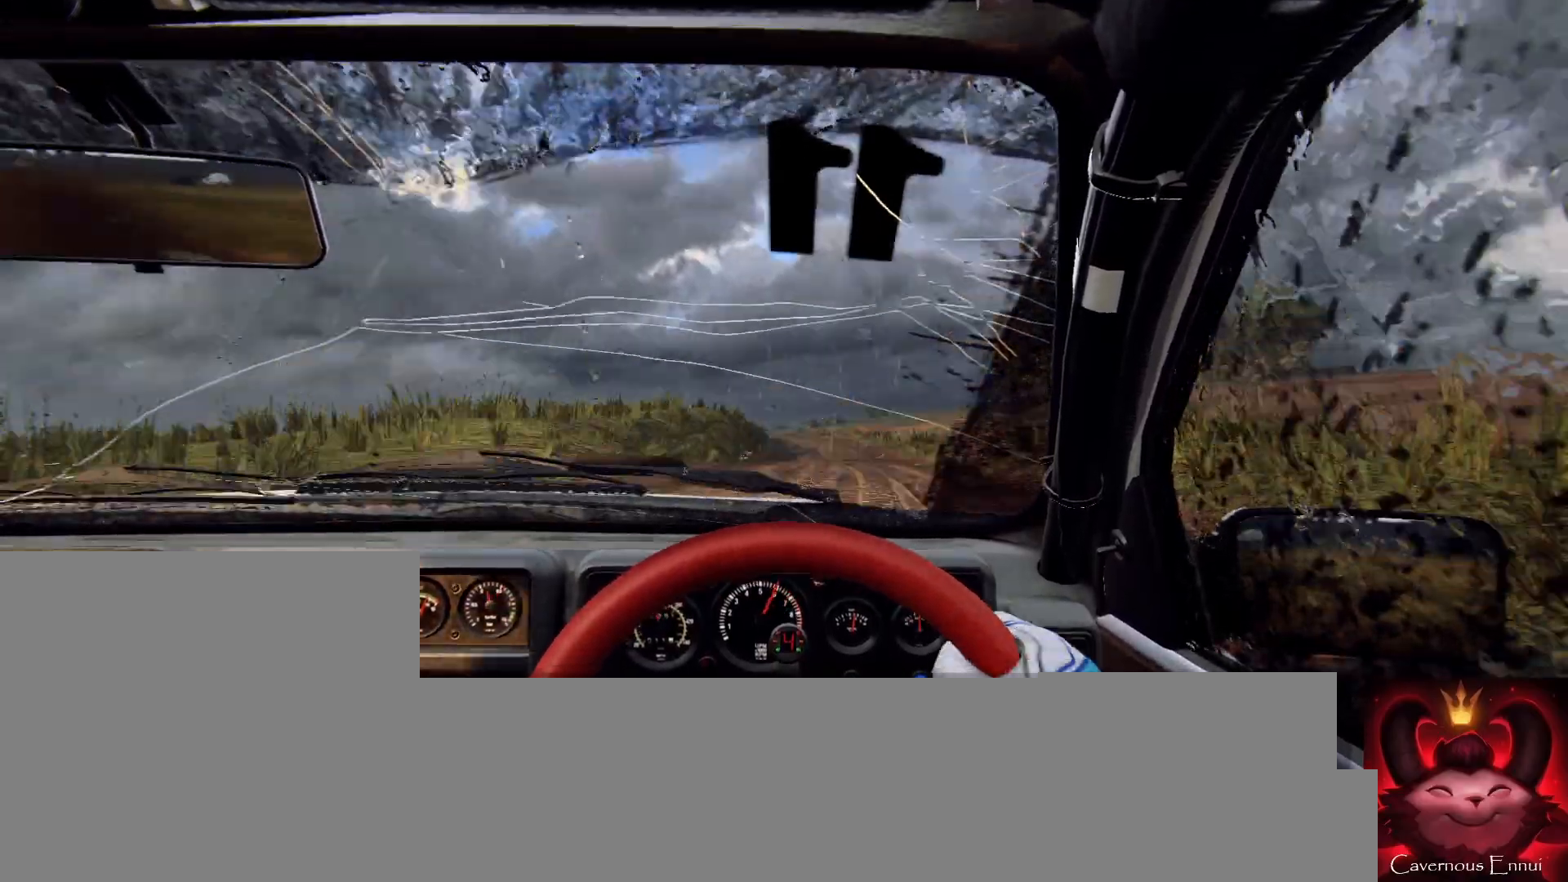
{"buttons": [], "left_stick": "center", "right_stick": "center", "events": [[133, "right_stick", "up"], [233, "right_stick", "center"], [333, "left_stick", "right"], [500, "left_stick", "center"]]}
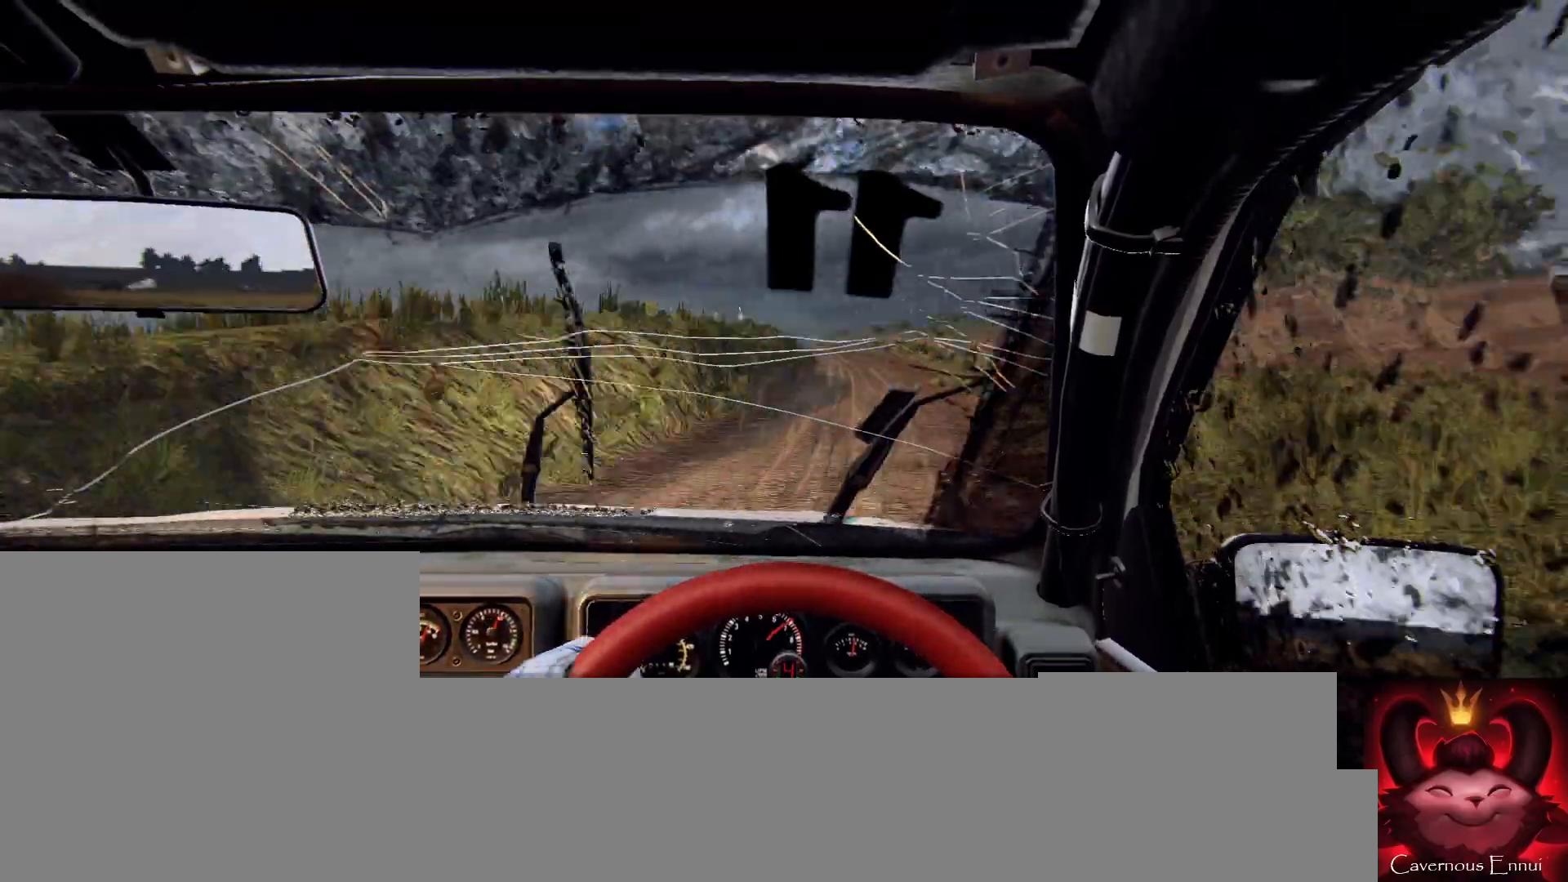
{"buttons": [], "left_stick": "center", "right_stick": "center", "events": [[100, "left_stick", "right"], [167, "right_stick", "up"], [233, "left_stick", "center"], [300, "right_stick", "center"]]}
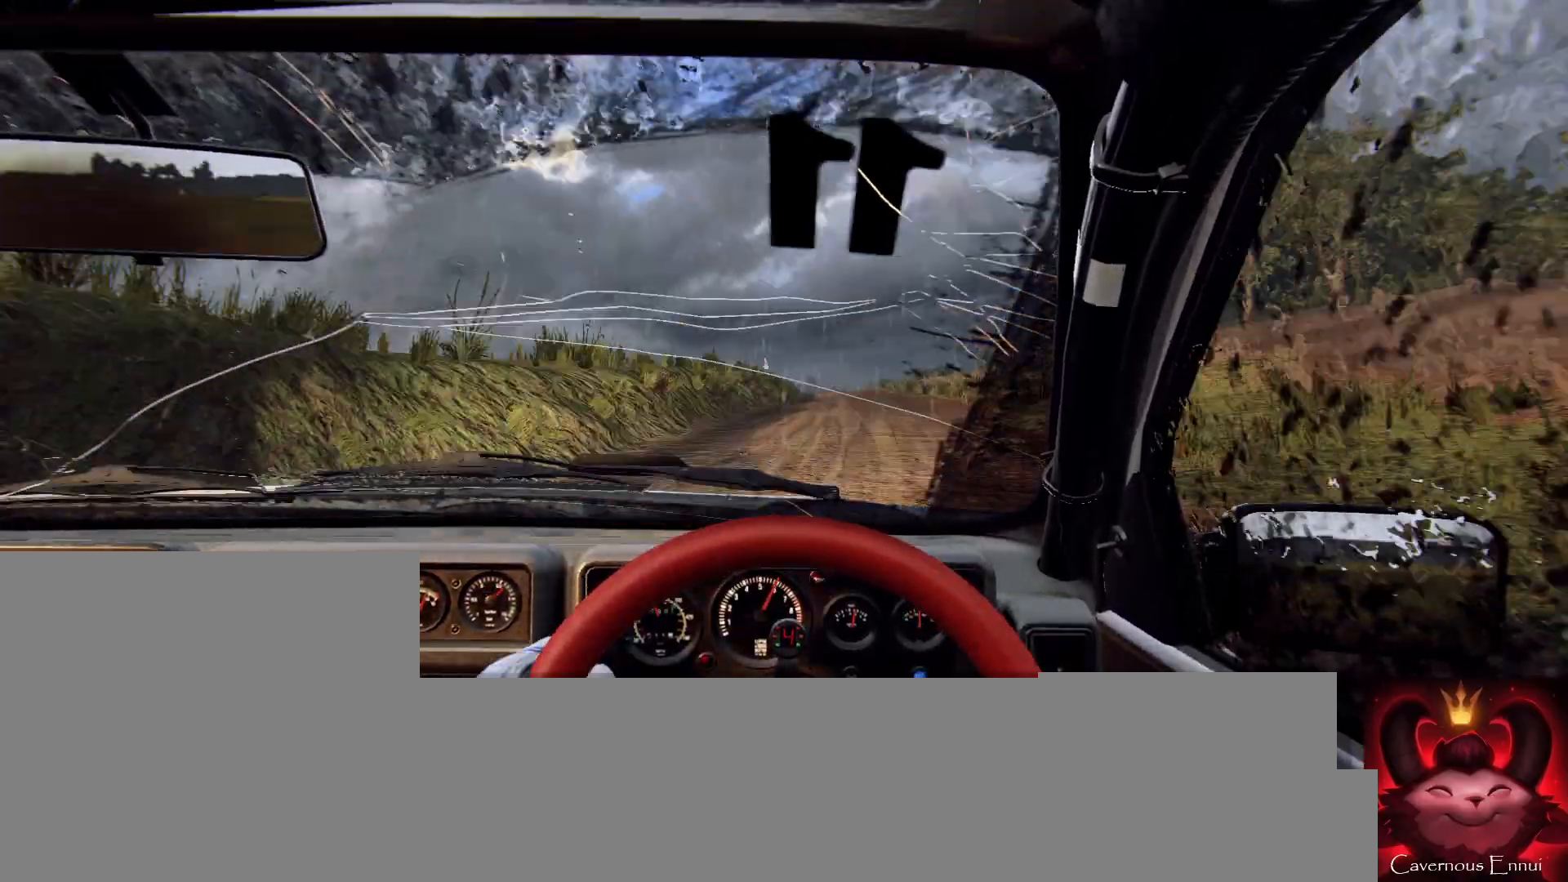
{"buttons": [], "left_stick": "left", "right_stick": "up", "events": [[67, "right_stick", "up"], [400, "left_stick", "left"]]}
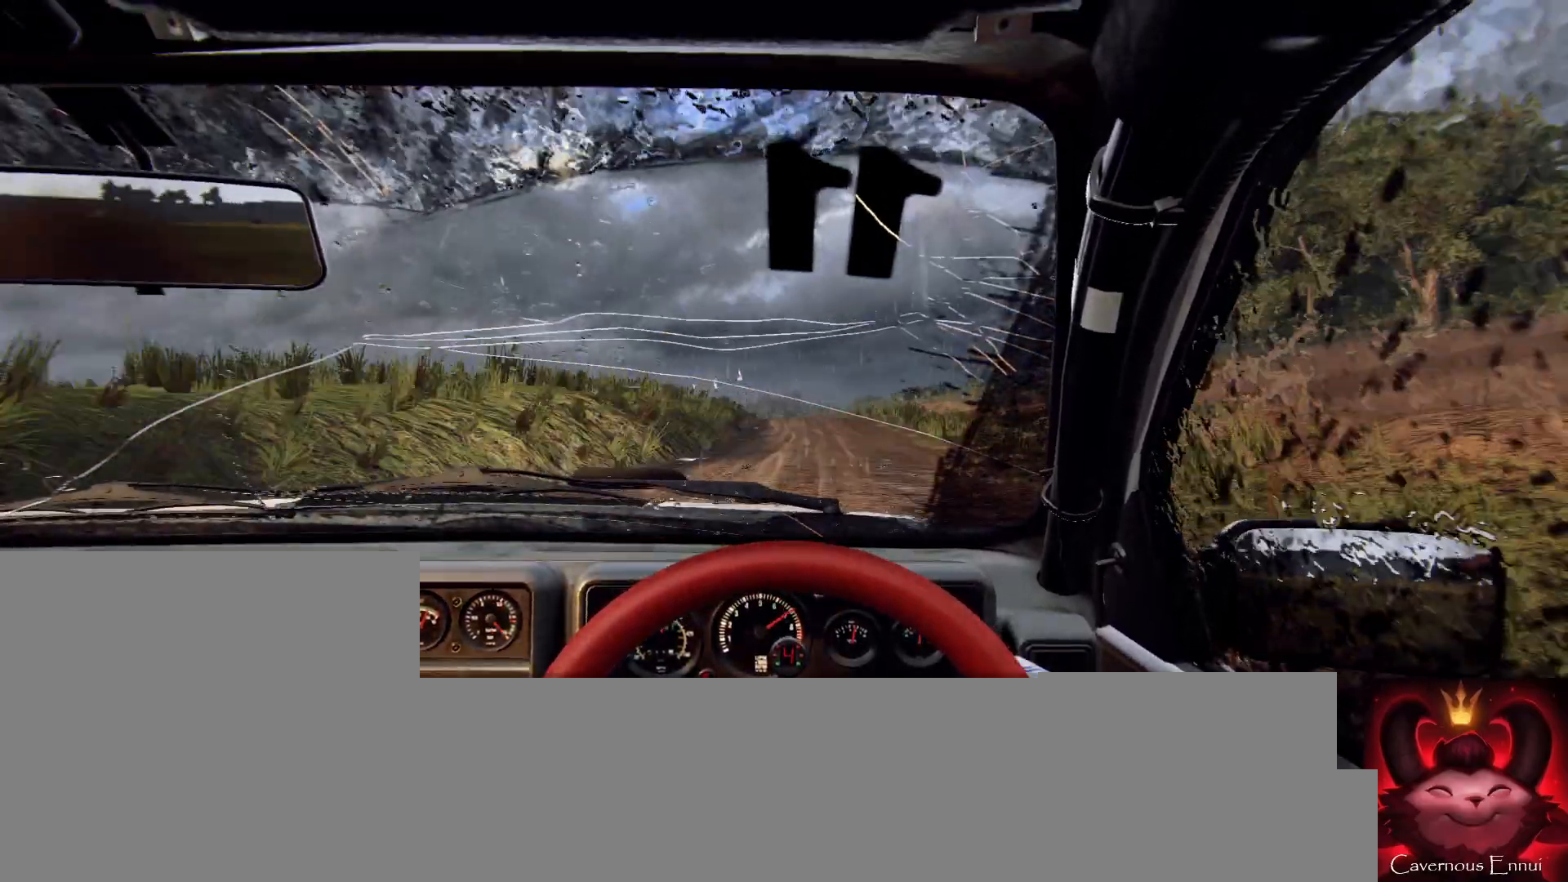
{"buttons": [], "left_stick": "left", "right_stick": "center", "events": [[67, "left_stick", "center"], [167, "left_stick", "left"], [200, "L2", "down"], [333, "L2", "up"], [333, "right_stick", "center"], [400, "left_stick", "center"], [500, "left_stick", "left"]]}
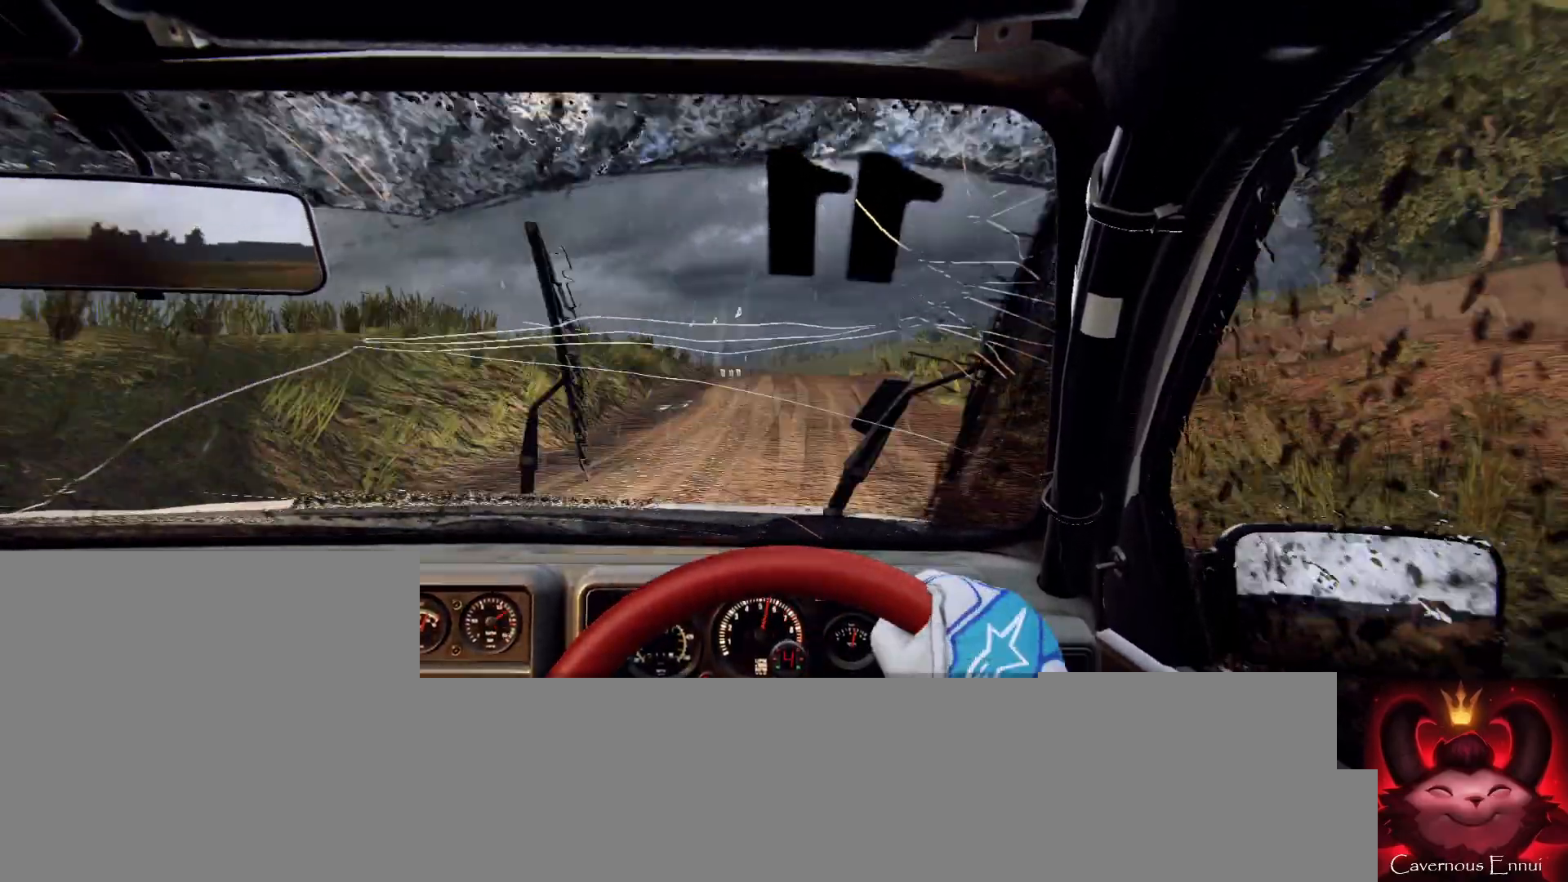
{"buttons": [], "left_stick": "down-left", "right_stick": "up", "events": [[133, "left_stick", "center"], [300, "right_stick", "up"], [433, "left_stick", "down-left"]]}
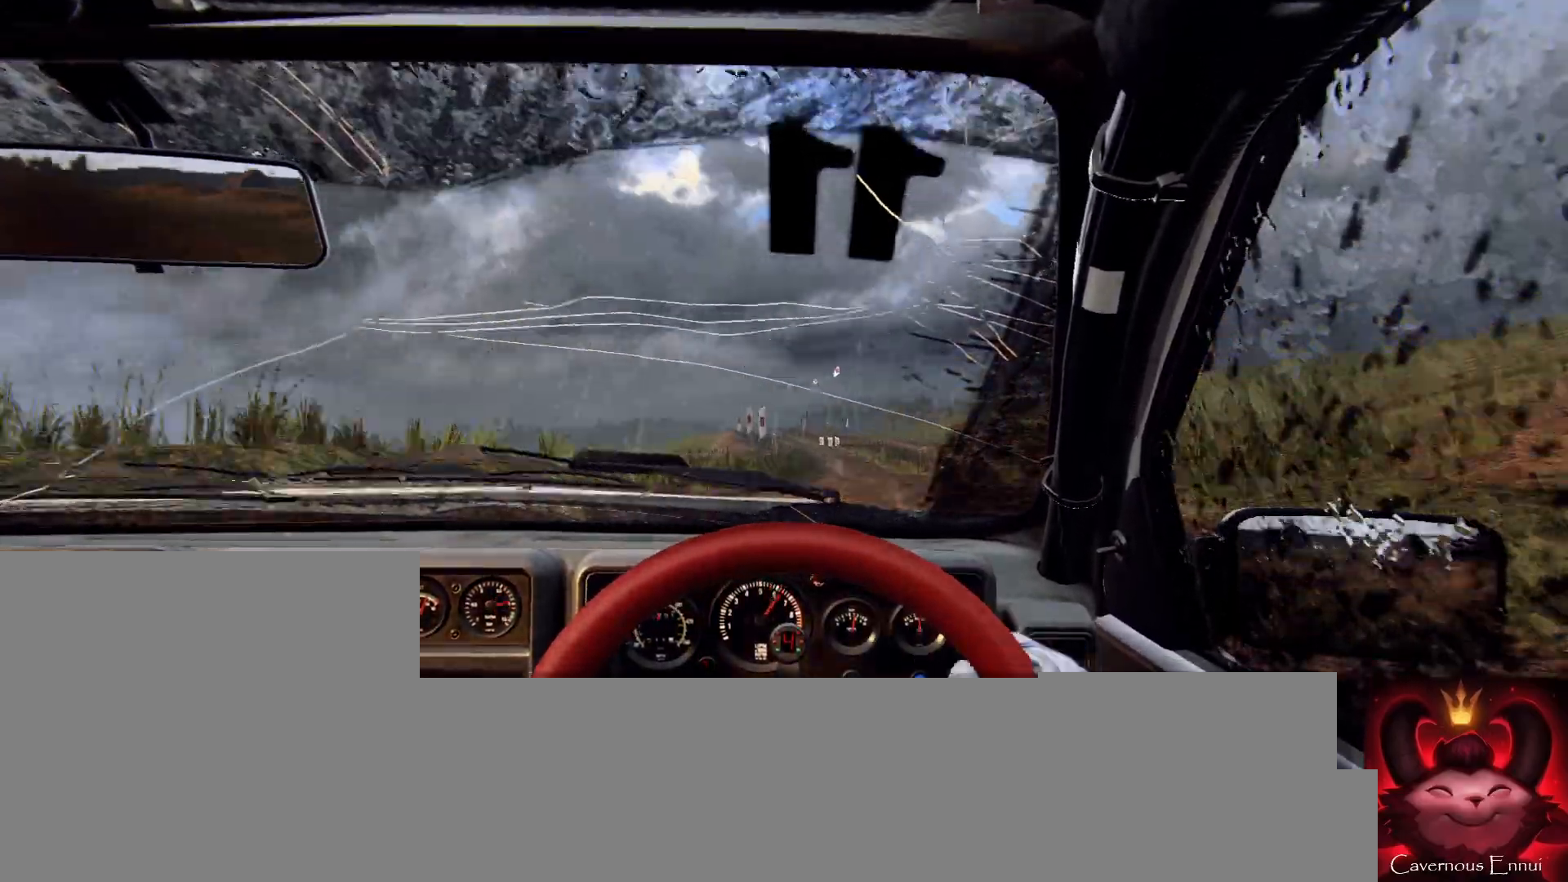
{"buttons": [], "left_stick": "center", "right_stick": "center", "events": [[67, "left_stick", "center"], [133, "right_stick", "center"]]}
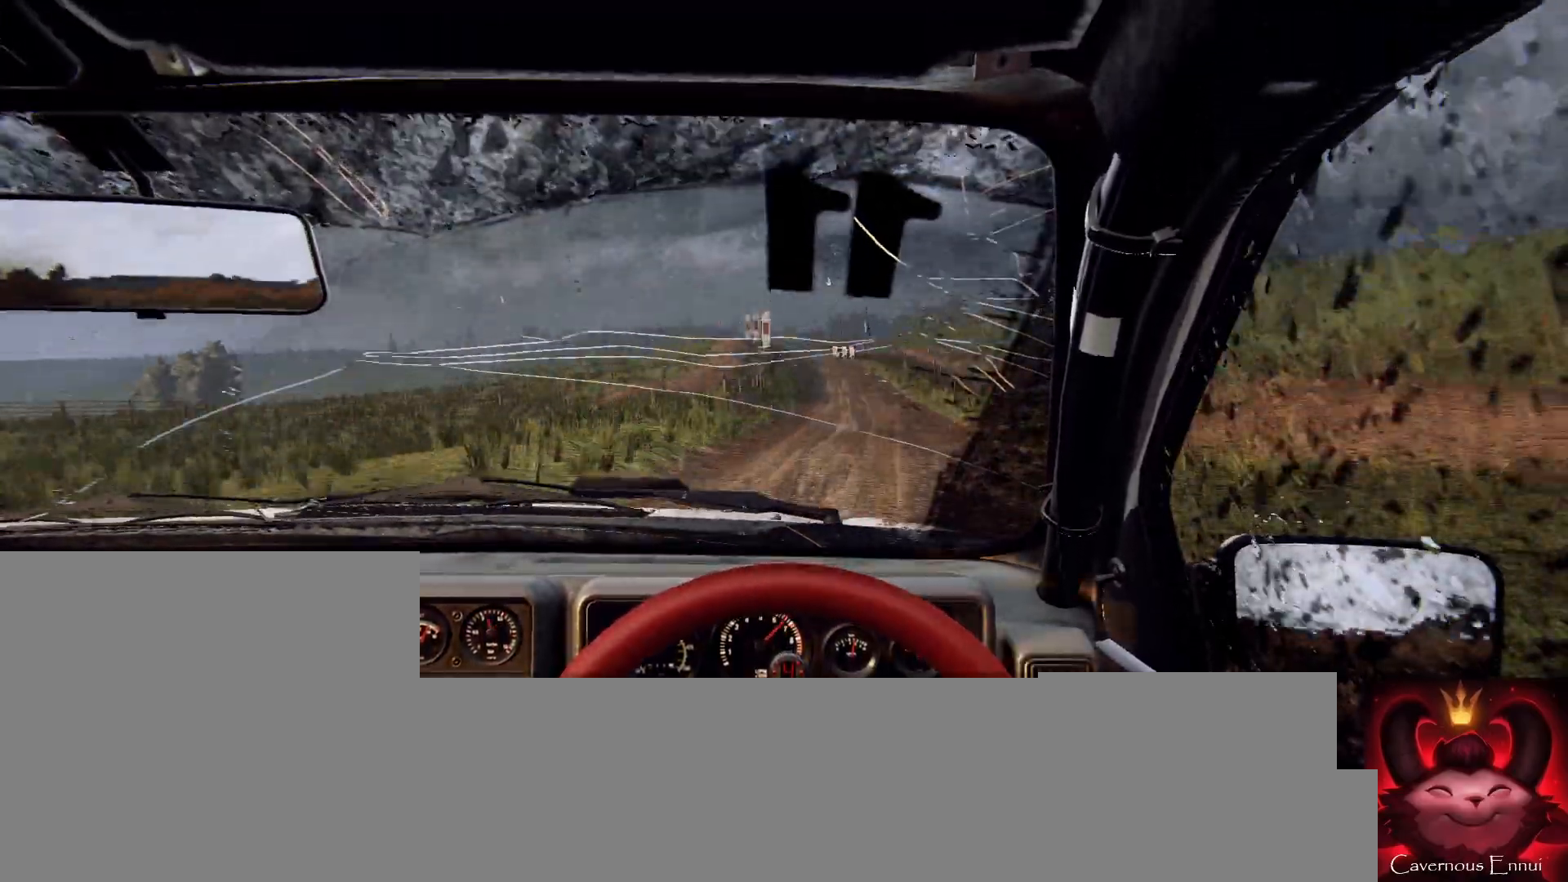
{"buttons": [], "left_stick": "center", "right_stick": "up", "events": [[100, "right_stick", "up"]]}
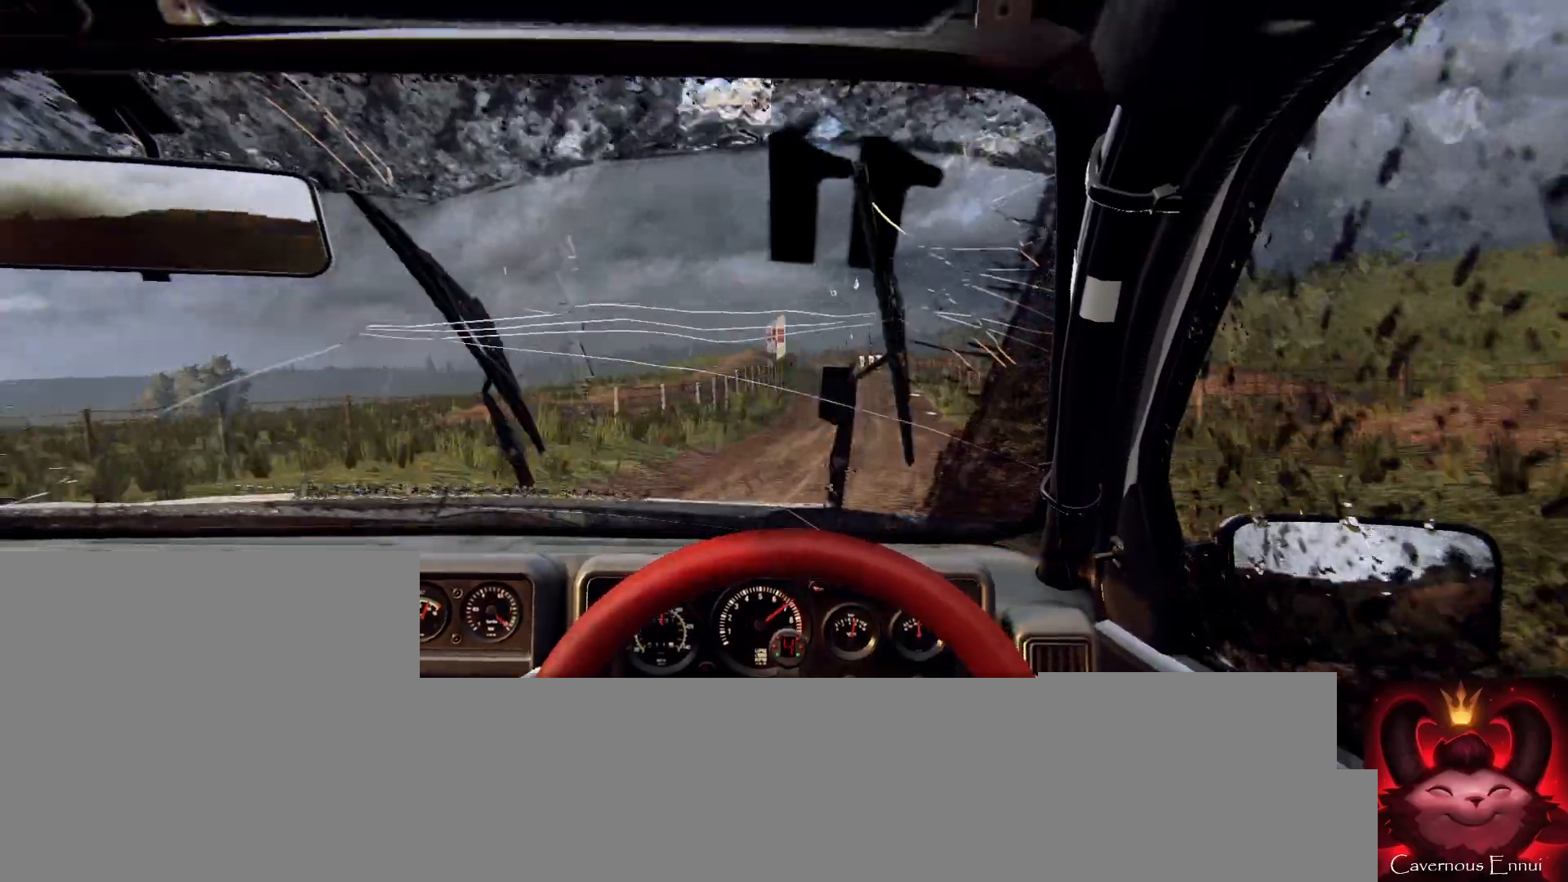
{"buttons": [], "left_stick": "left", "right_stick": "up", "events": [[300, "left_stick", "left"]]}
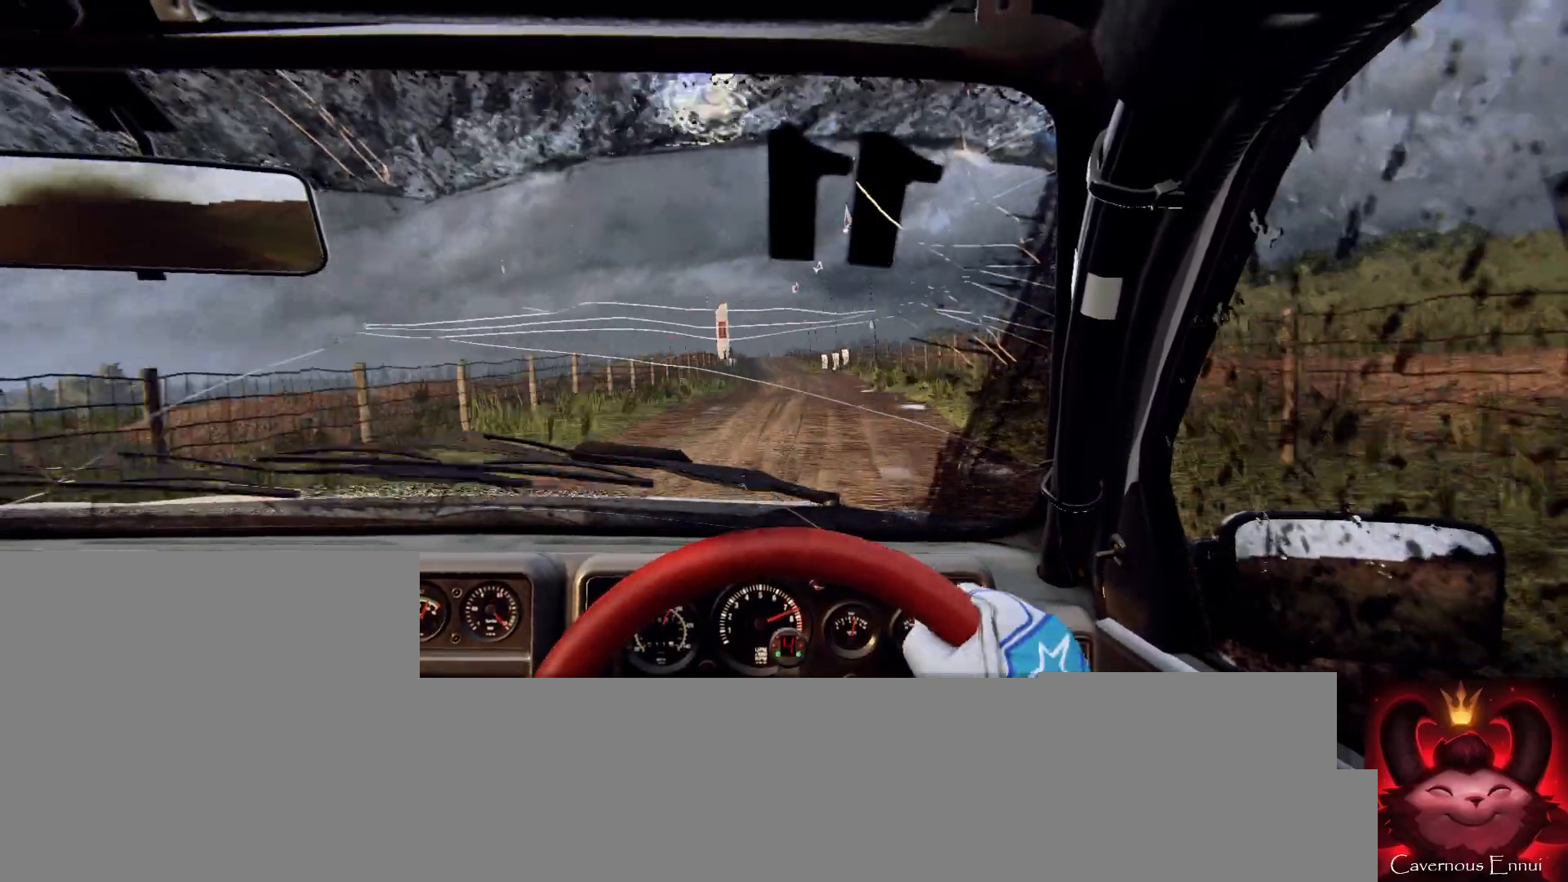
{"buttons": [], "left_stick": "center", "right_stick": "up", "events": [[33, "left_stick", "center"], [133, "R1", "down"], [200, "R1", "up"]]}
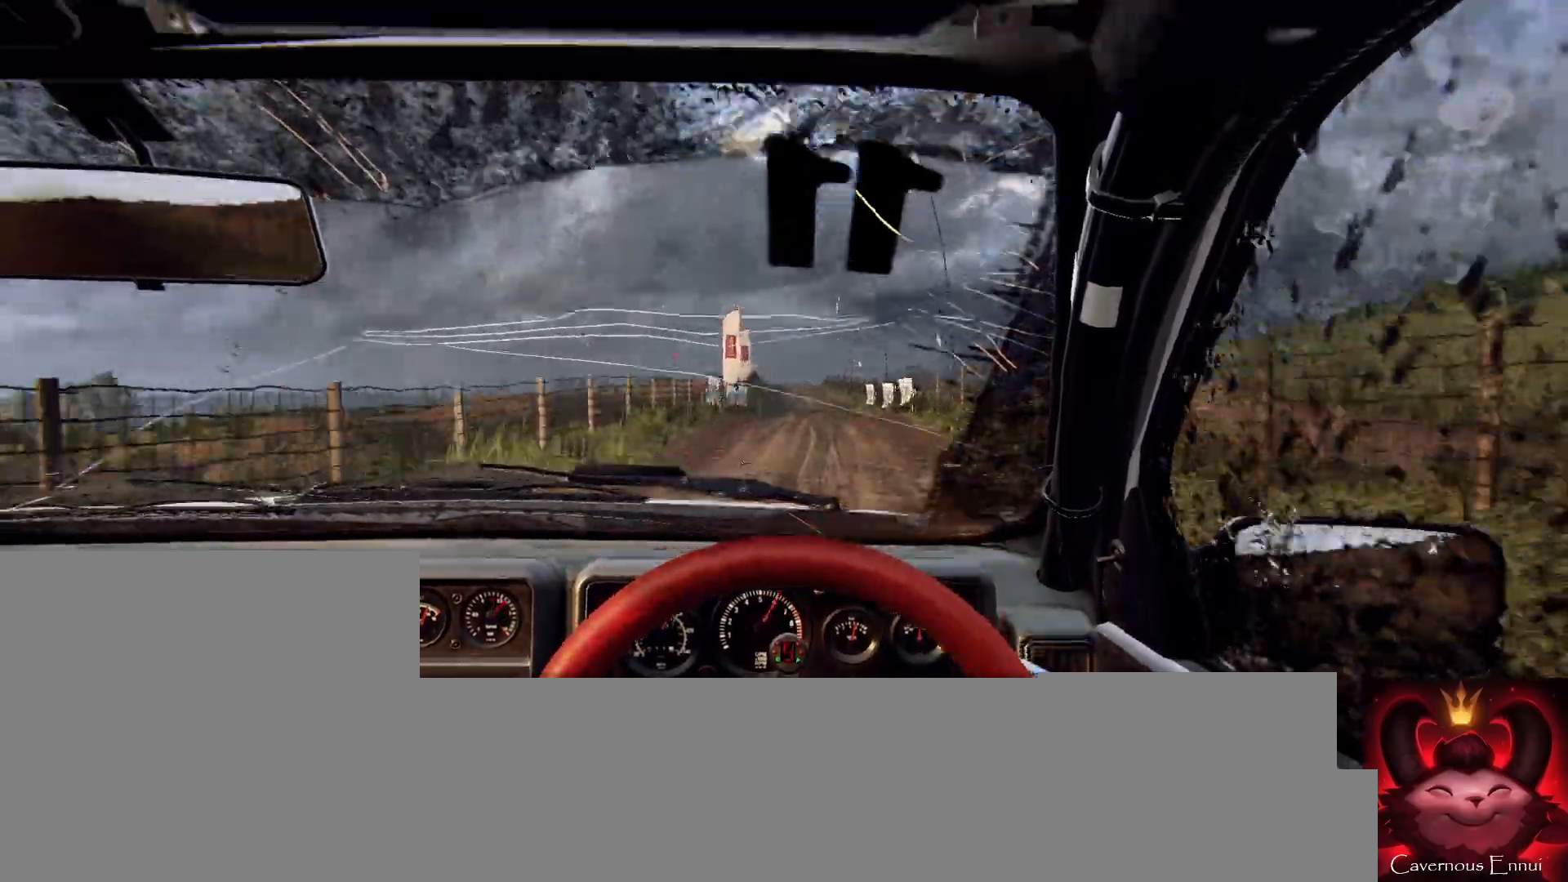
{"buttons": [], "left_stick": "center", "right_stick": "up", "events": [[133, "left_stick", "down-left"], [167, "right_stick", "center"], [300, "left_stick", "center"], [467, "right_stick", "up"]]}
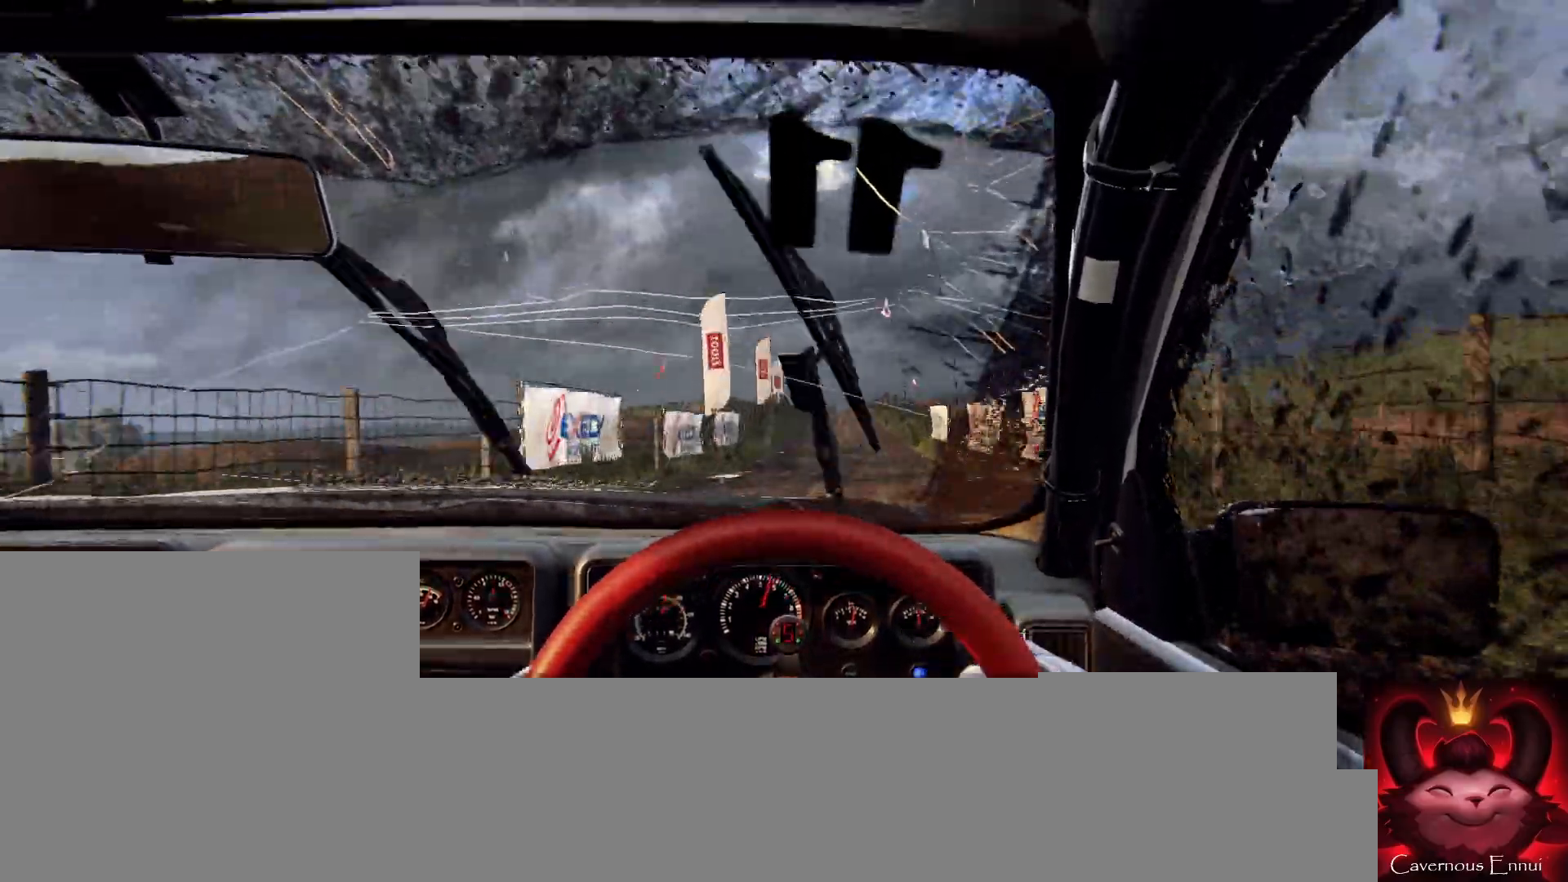
{"buttons": [], "left_stick": "right", "right_stick": "center", "events": [[33, "left_stick", "right"], [133, "right_stick", "center"], [333, "right_stick", "up"], [367, "left_stick", "center"], [500, "left_stick", "right"], [500, "right_stick", "center"]]}
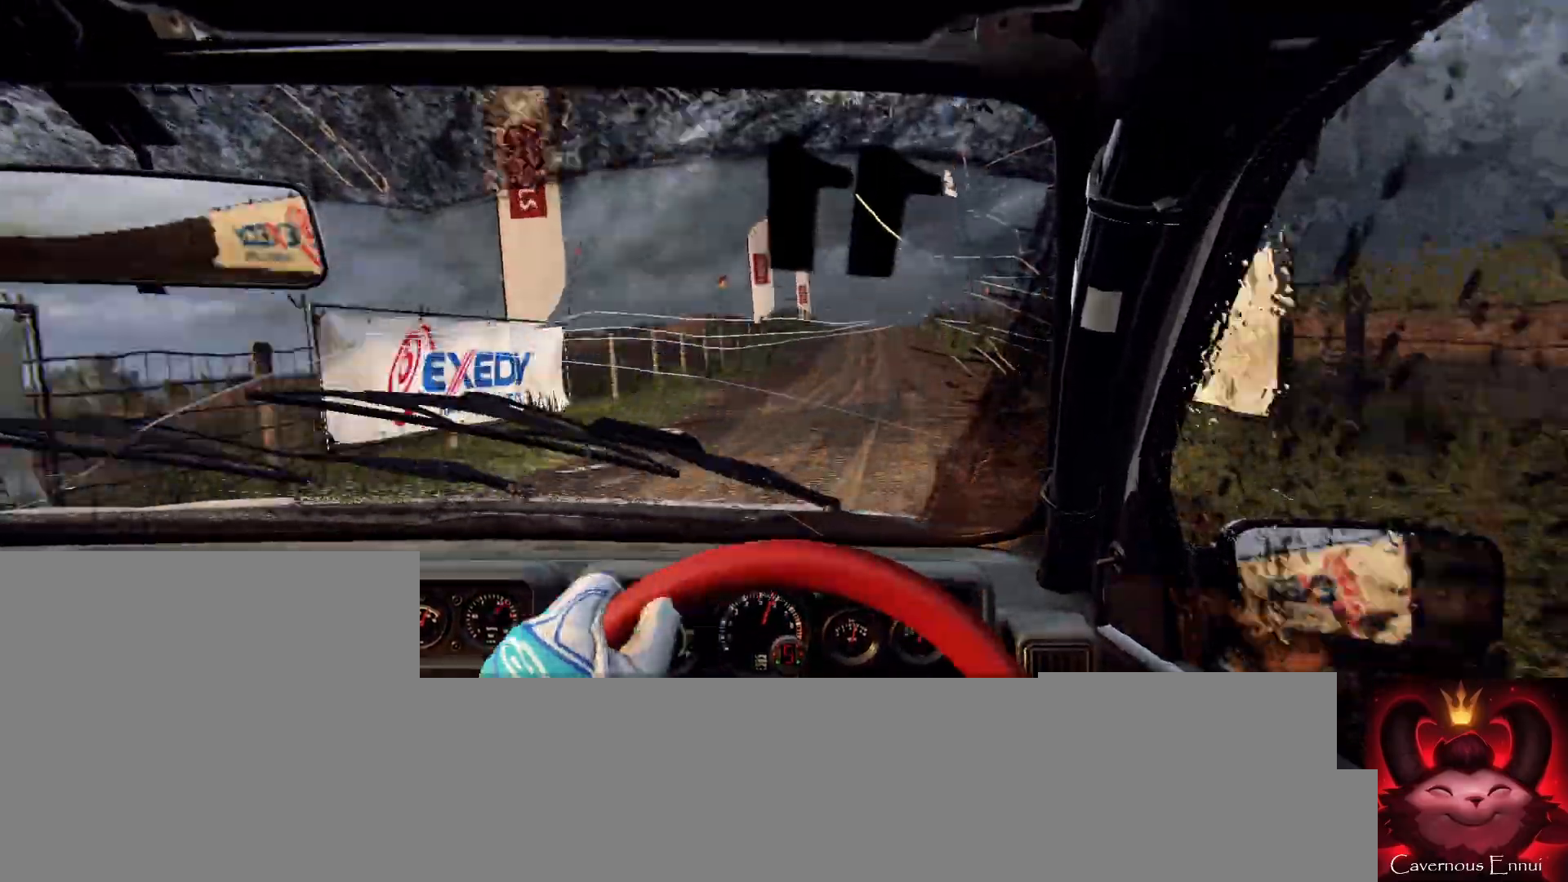
{"buttons": [], "left_stick": "center", "right_stick": "up", "events": [[100, "left_stick", "center"], [367, "left_stick", "right"], [433, "right_stick", "up"], [500, "left_stick", "center"]]}
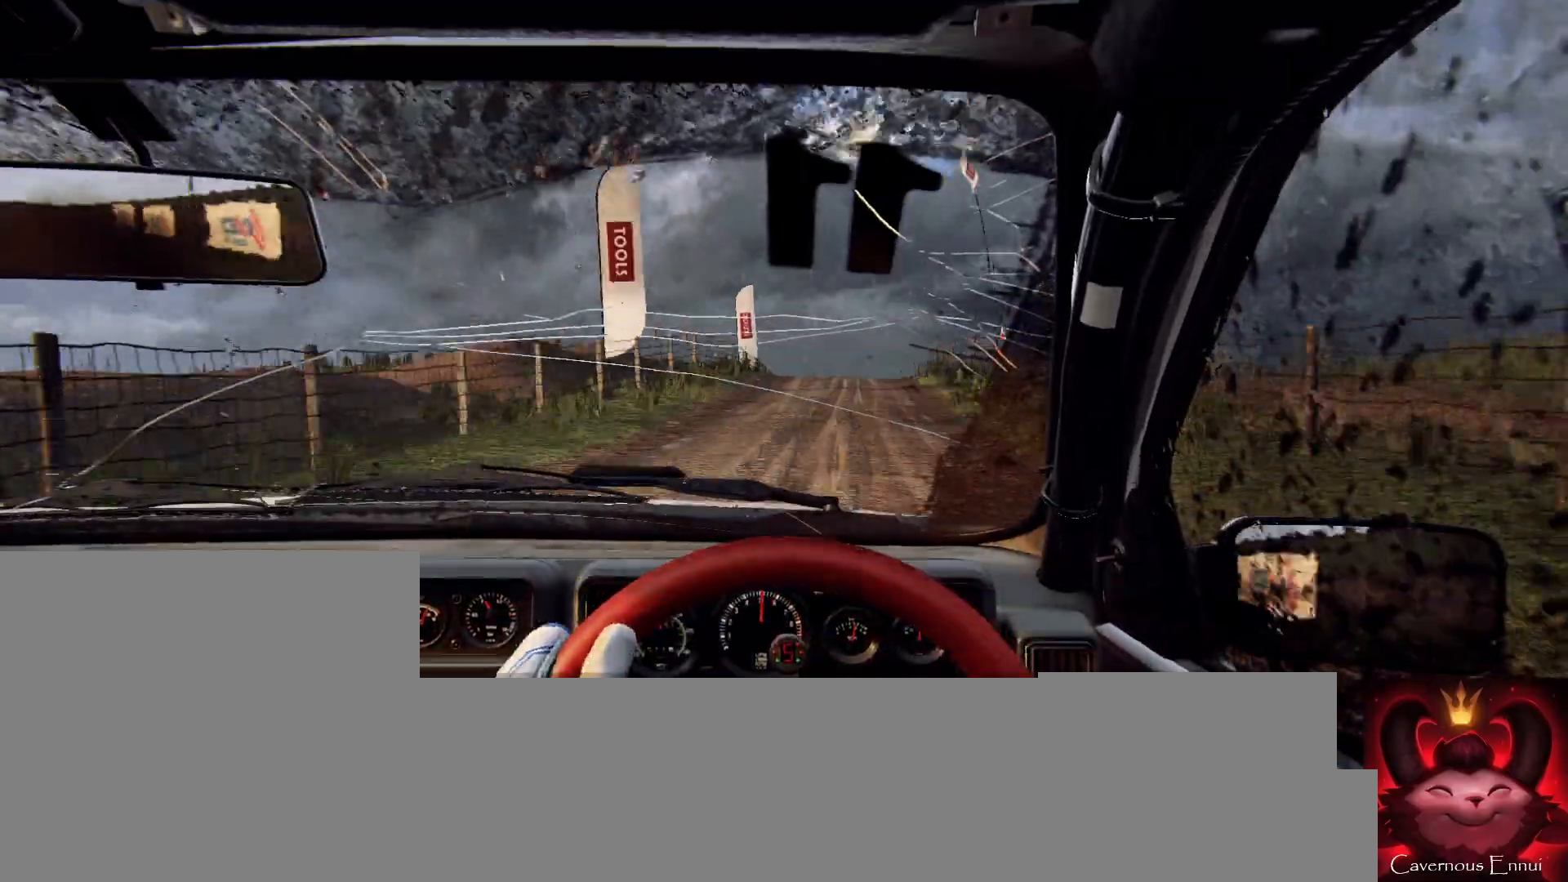
{"buttons": [], "left_stick": "center", "right_stick": "up", "events": [[133, "left_stick", "right"], [233, "right_stick", "center"], [300, "left_stick", "center"], [433, "right_stick", "up"]]}
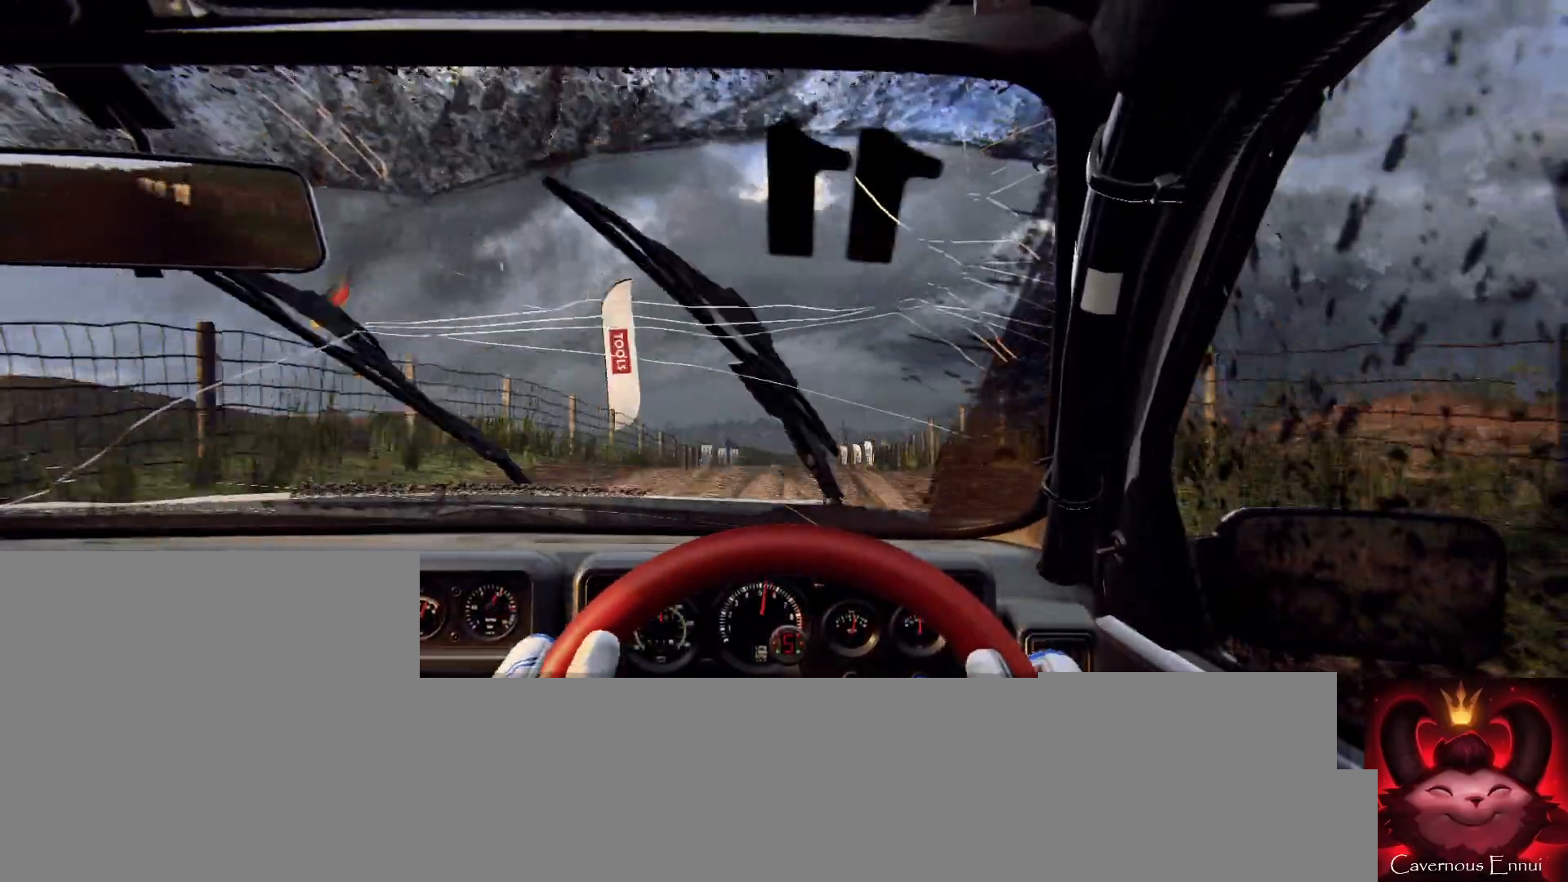
{"buttons": [], "left_stick": "center", "right_stick": "center", "events": [[333, "right_stick", "center"]]}
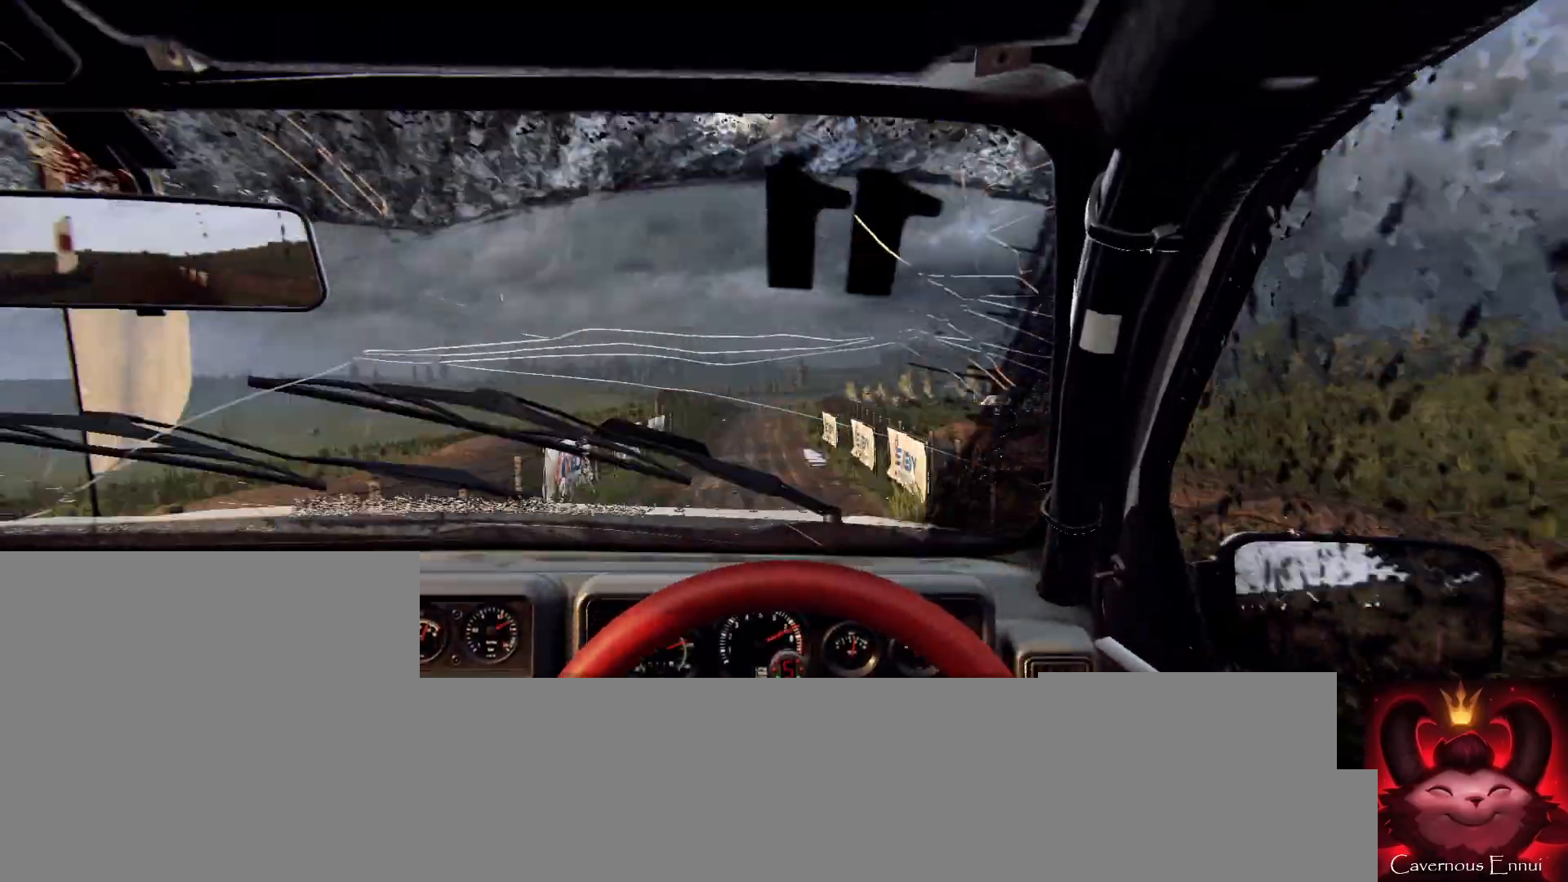
{"buttons": [], "left_stick": "left", "right_stick": "center", "events": [[400, "left_stick", "left"]]}
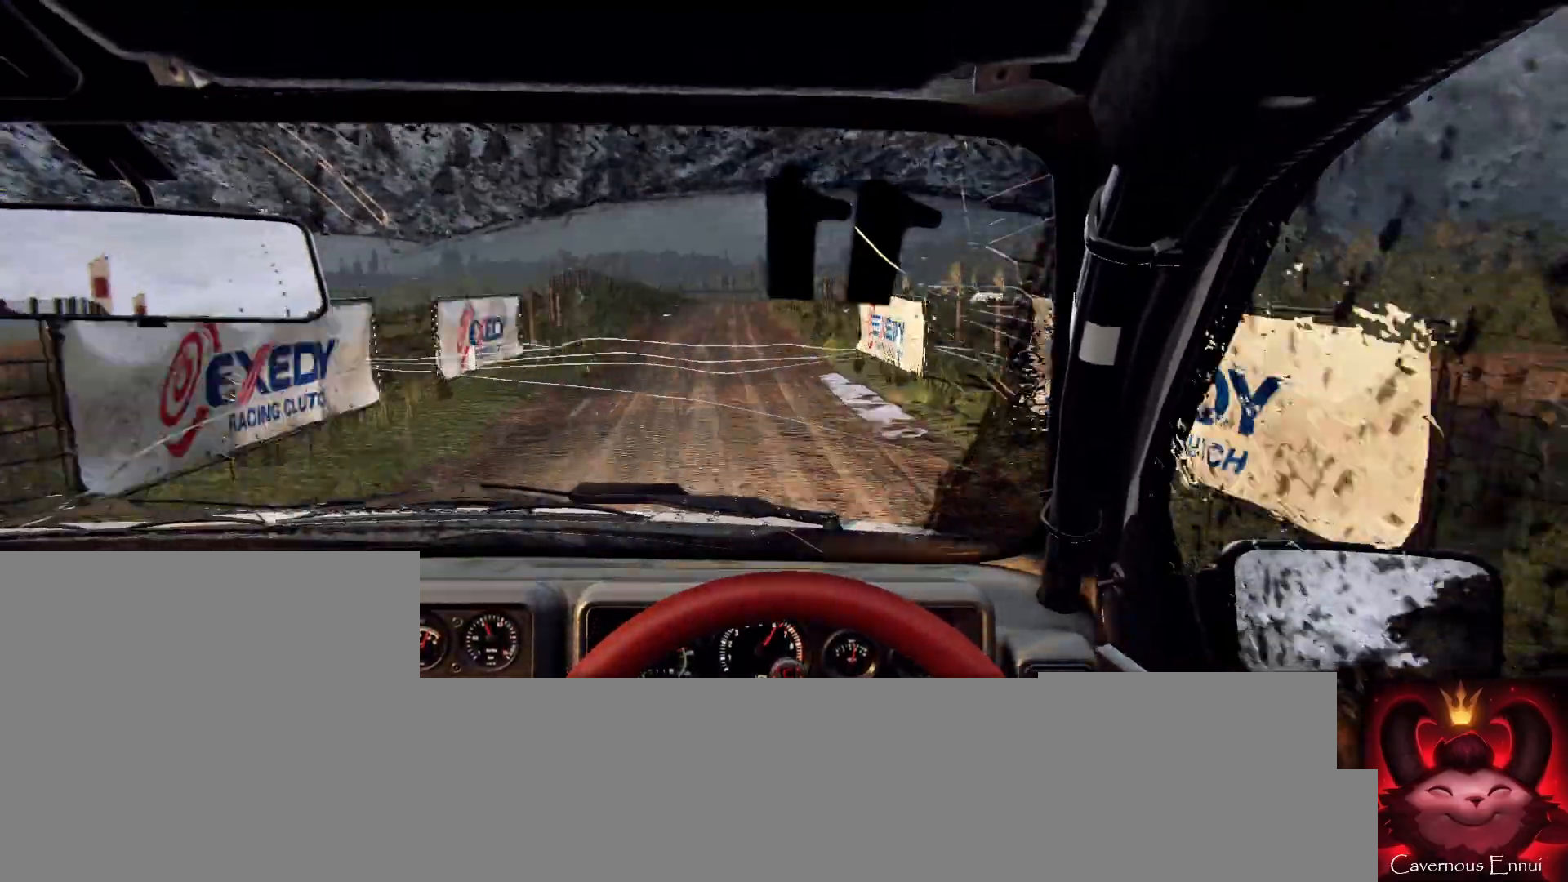
{"buttons": [], "left_stick": "center", "right_stick": "up", "events": [[67, "left_stick", "center"], [67, "right_stick", "up"], [233, "right_stick", "center"], [400, "right_stick", "up"]]}
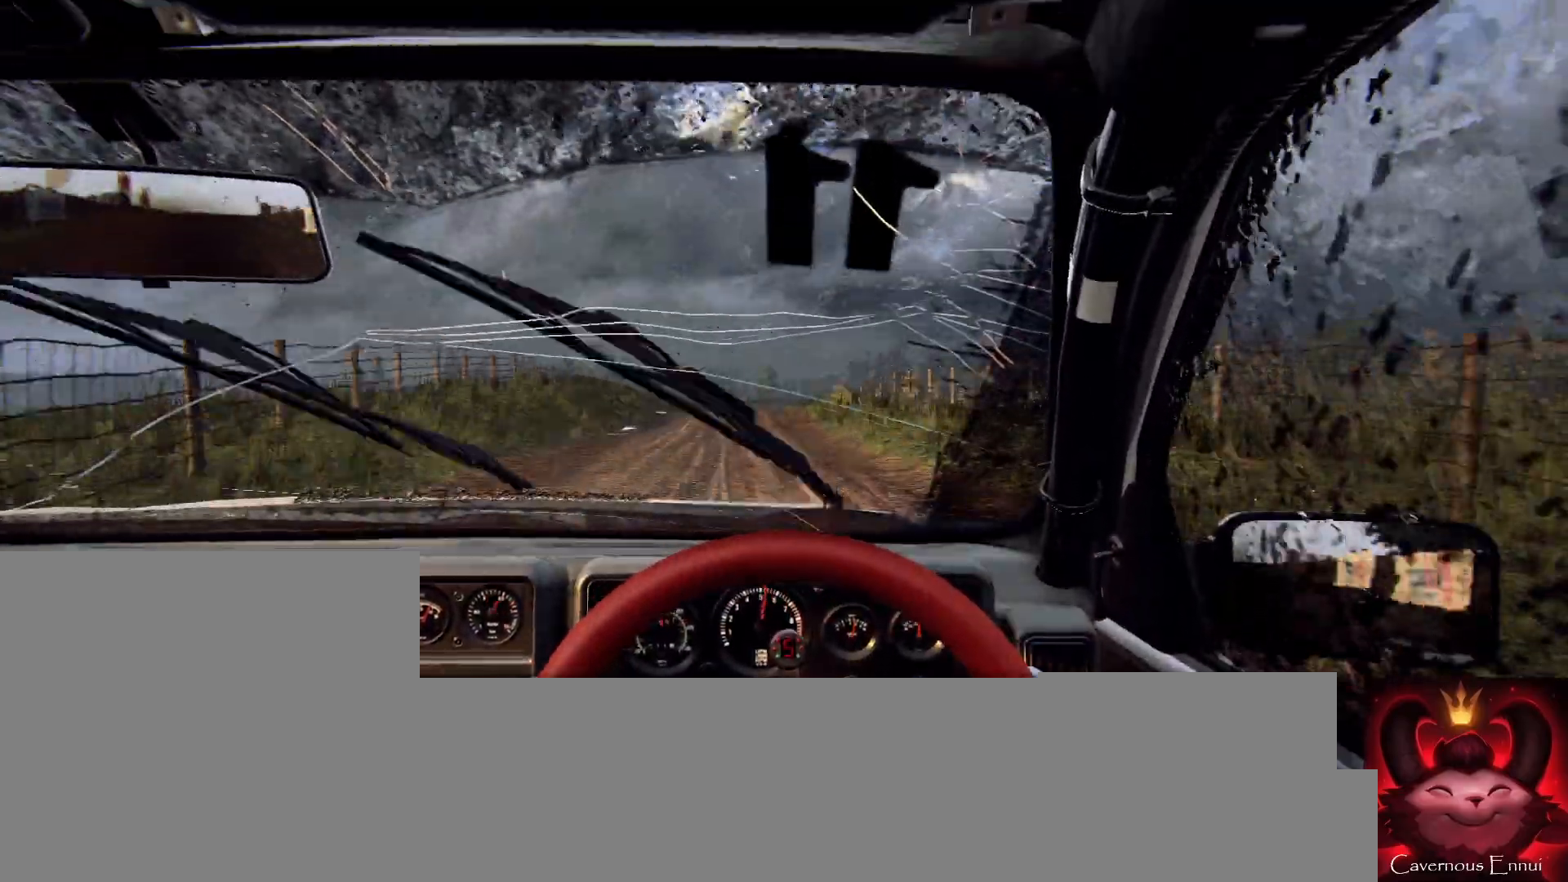
{"buttons": [], "left_stick": "center", "right_stick": "up", "events": [[67, "left_stick", "down-left"], [133, "left_stick", "center"], [333, "left_stick", "right"], [467, "left_stick", "center"]]}
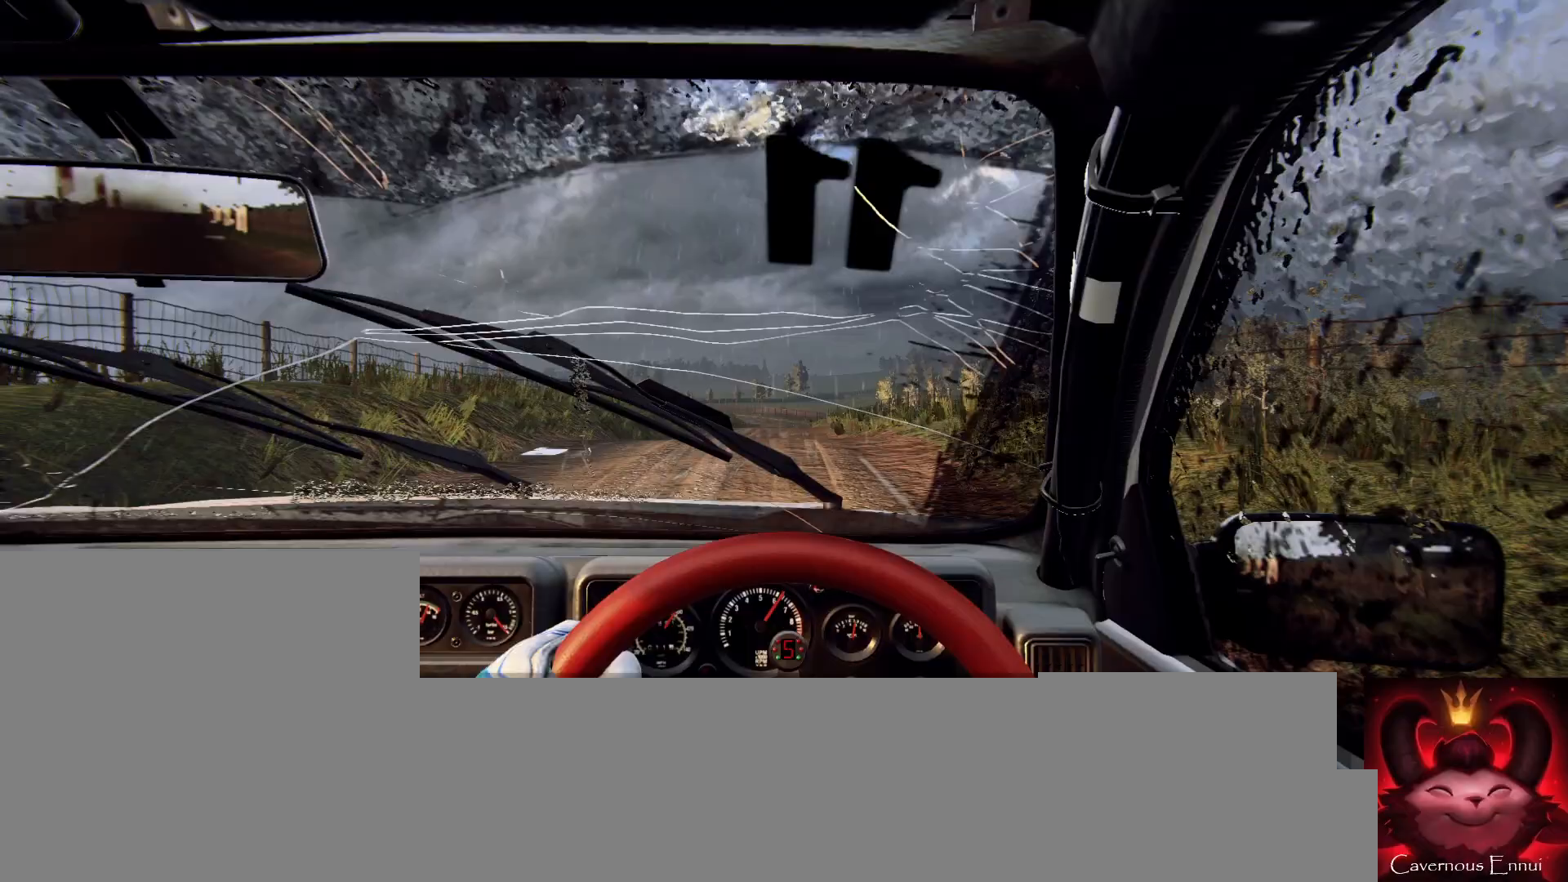
{"buttons": [], "left_stick": "right", "right_stick": "center", "events": [[367, "left_stick", "right"], [467, "right_stick", "center"]]}
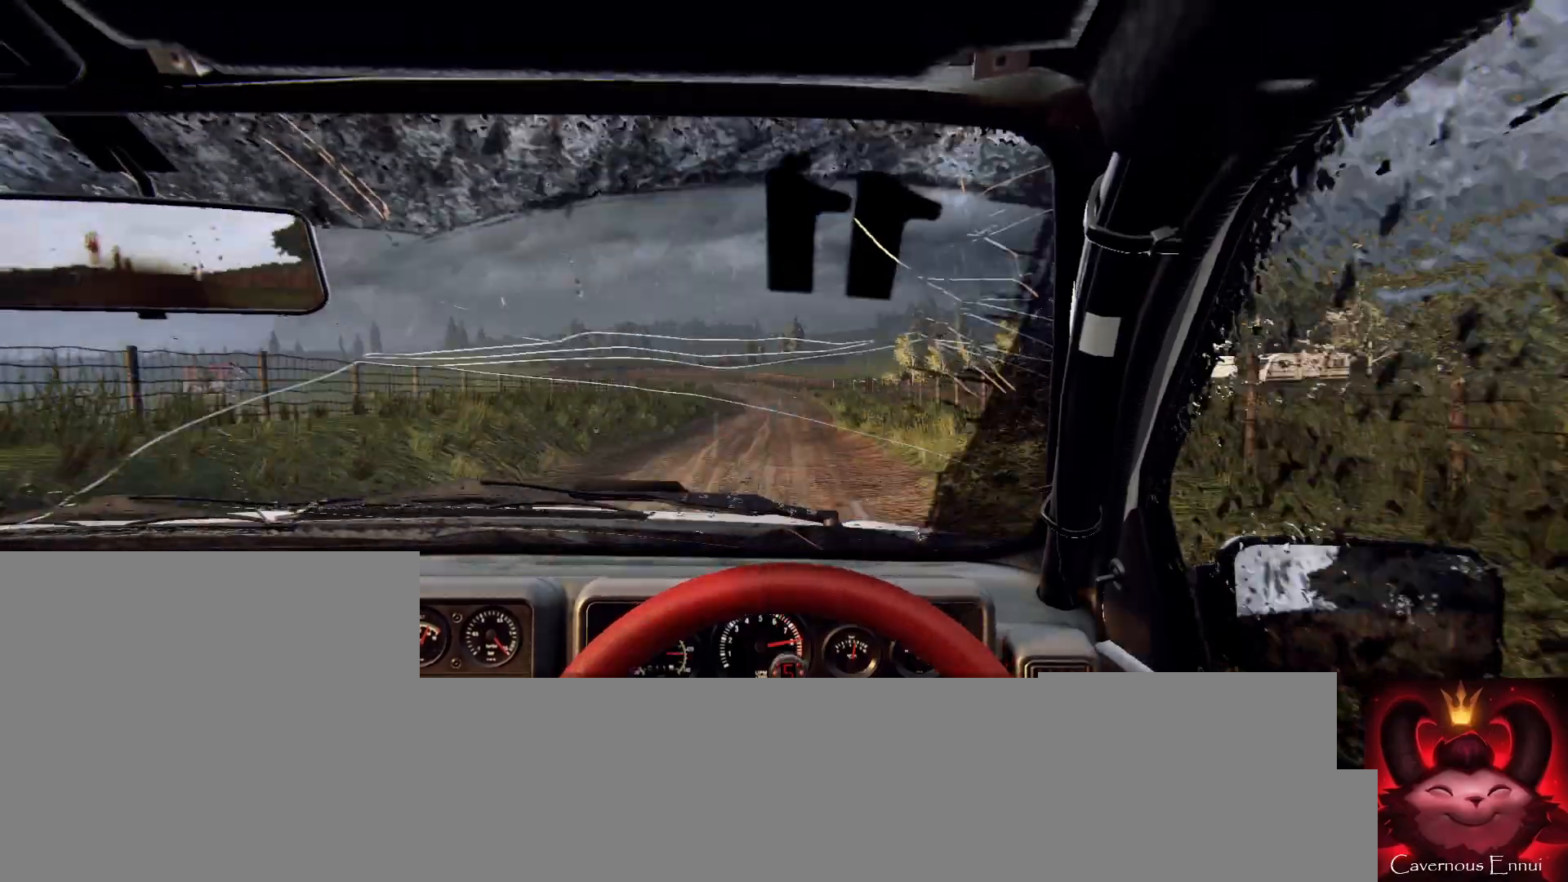
{"buttons": ["L2"], "left_stick": "center", "right_stick": "center", "events": [[33, "left_stick", "center"], [133, "L2", "down"], [233, "L1", "down"], [233, "L2", "up"], [300, "L1", "up"], [400, "L2", "down"]]}
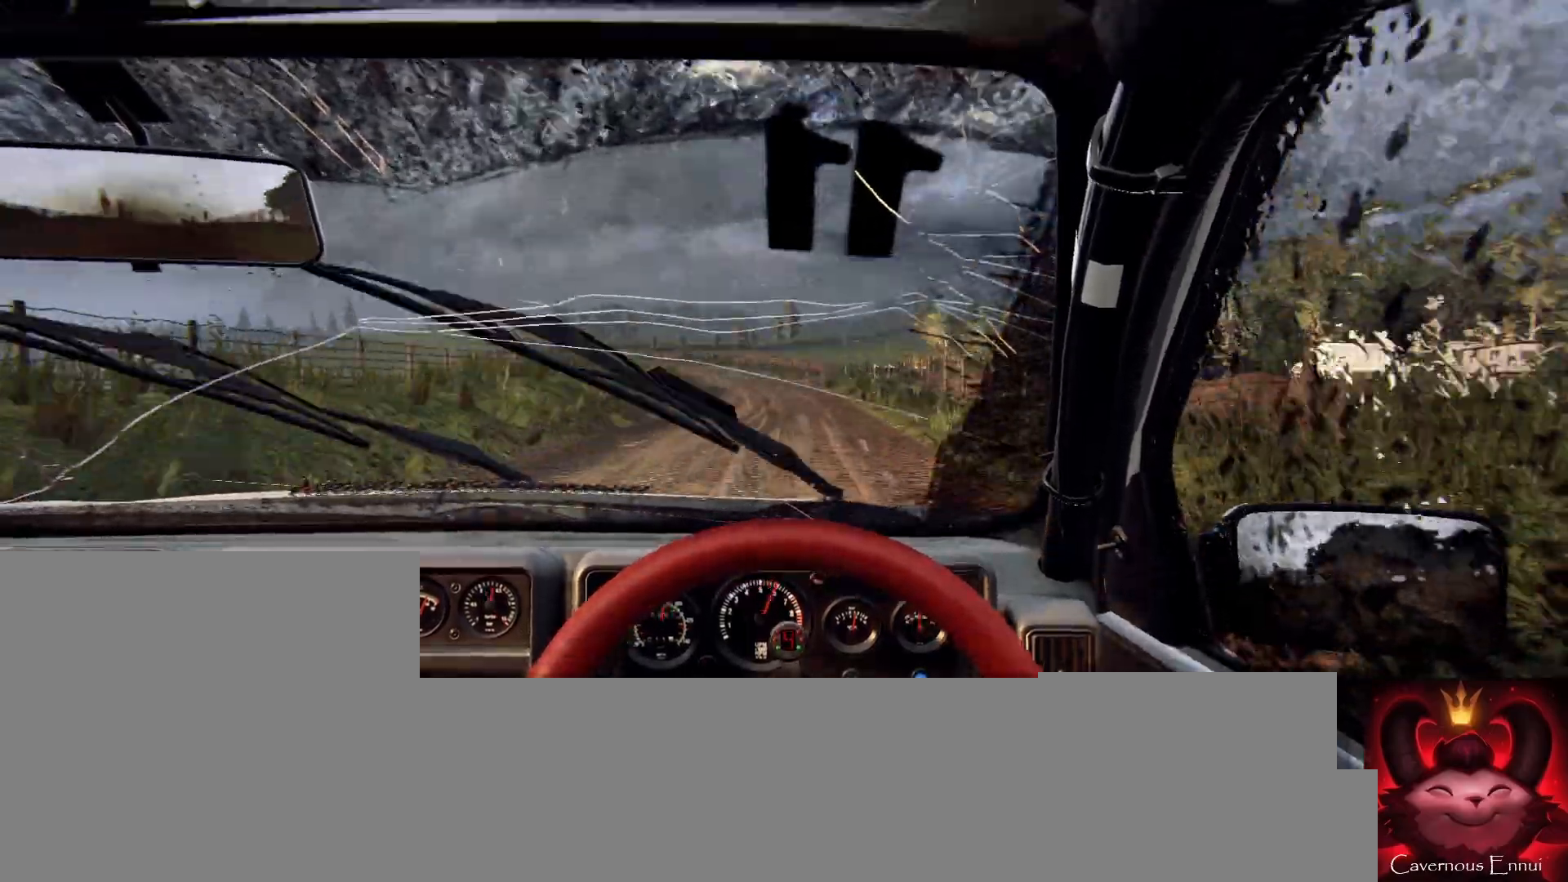
{"buttons": ["L2"], "left_stick": "left", "right_stick": "center", "events": [[33, "left_stick", "left"], [133, "L2", "up"], [133, "right_stick", "up"], [200, "left_stick", "center"], [367, "L2", "down"], [367, "left_stick", "left"], [367, "right_stick", "center"]]}
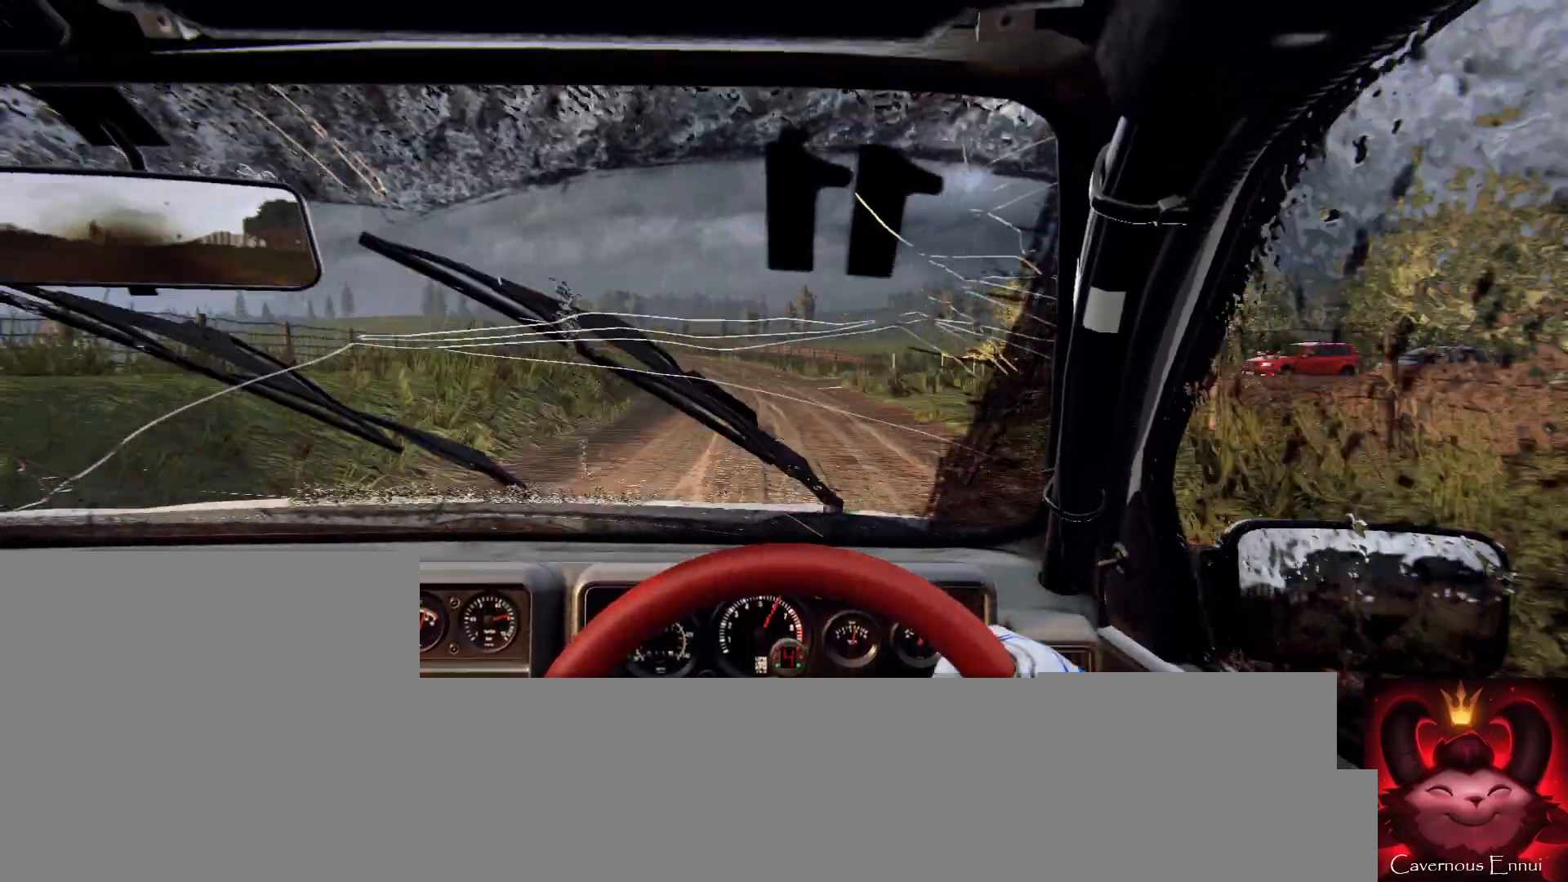
{"buttons": [], "left_stick": "center", "right_stick": "up", "events": [[233, "L2", "up"], [267, "left_stick", "center"], [400, "L2", "down"], [400, "right_stick", "up"], [467, "L2", "up"]]}
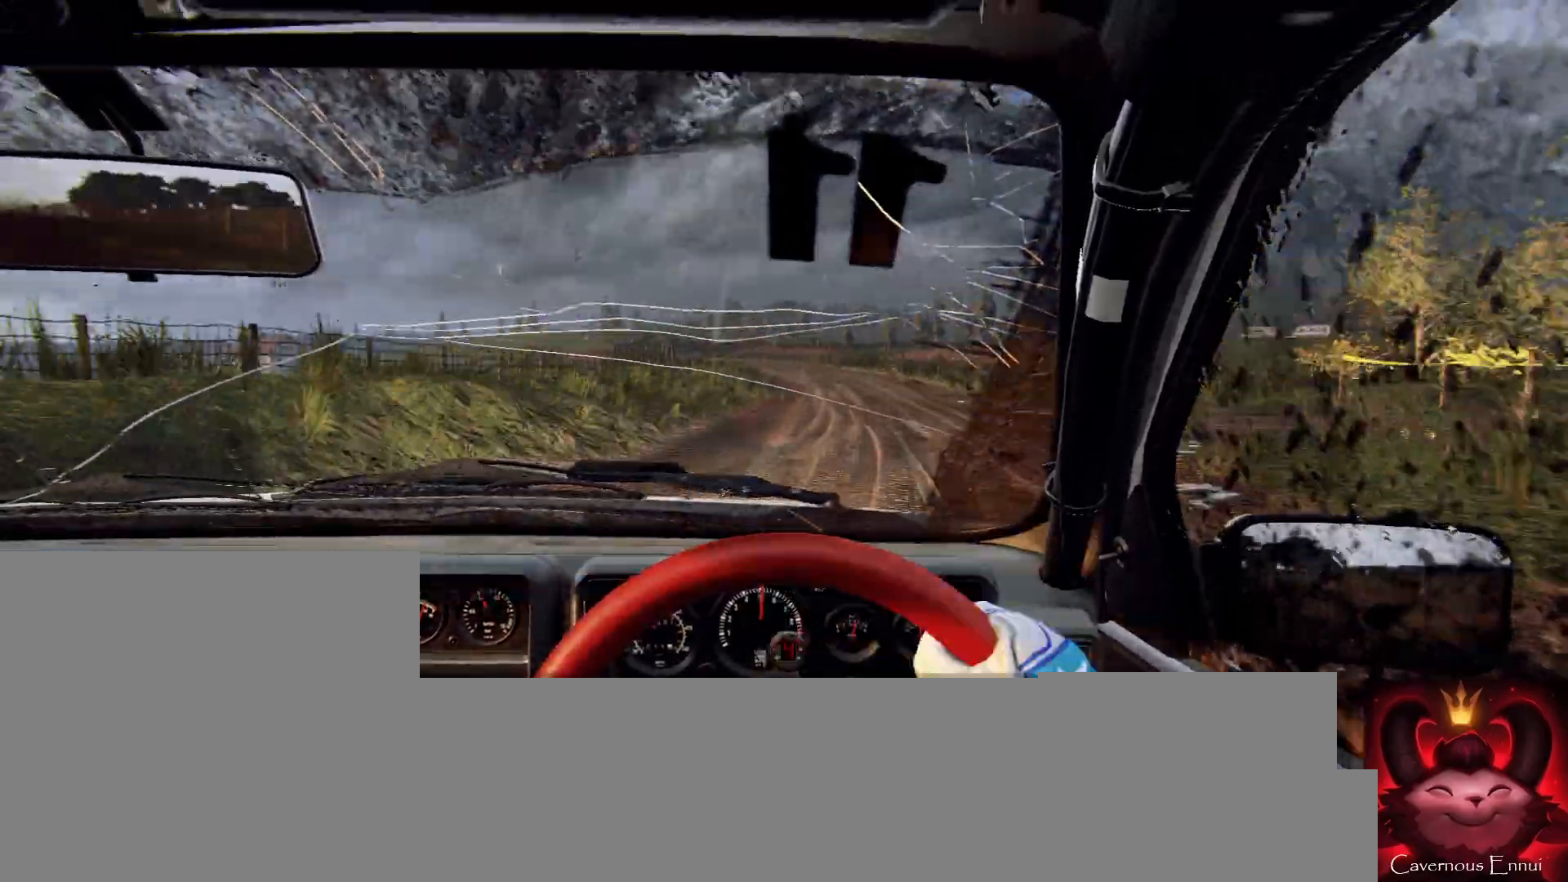
{"buttons": [], "left_stick": "left", "right_stick": "center", "events": [[33, "right_stick", "center"], [233, "left_stick", "right"], [267, "right_stick", "up"], [367, "left_stick", "center"], [400, "right_stick", "center"], [500, "left_stick", "left"]]}
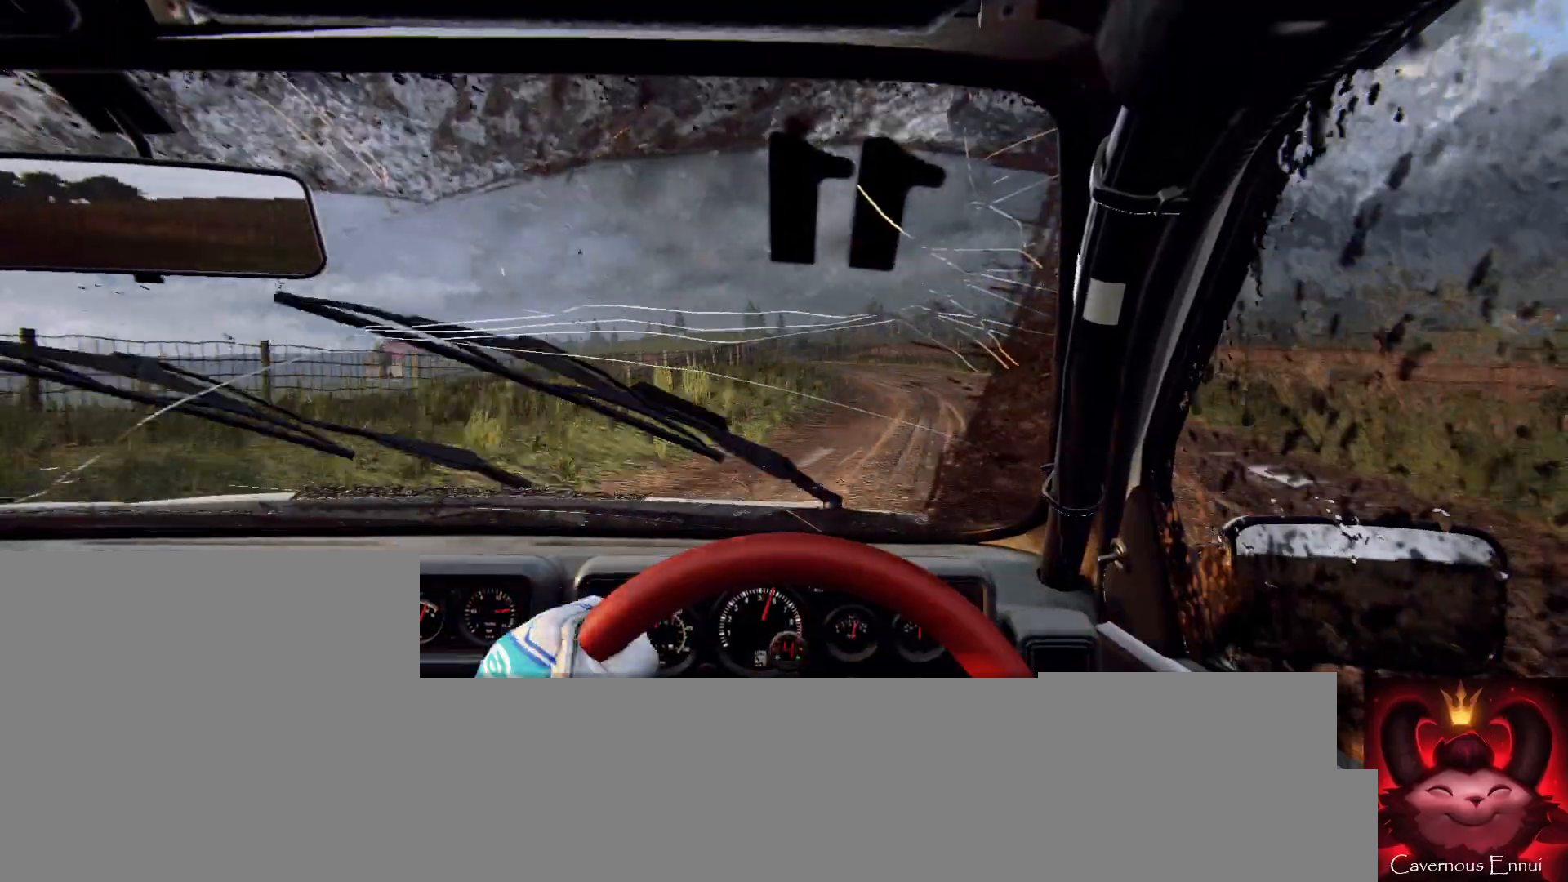
{"buttons": [], "left_stick": "center", "right_stick": "center", "events": [[133, "right_stick", "up"], [233, "left_stick", "center"], [267, "right_stick", "center"], [333, "left_stick", "left"], [433, "left_stick", "center"]]}